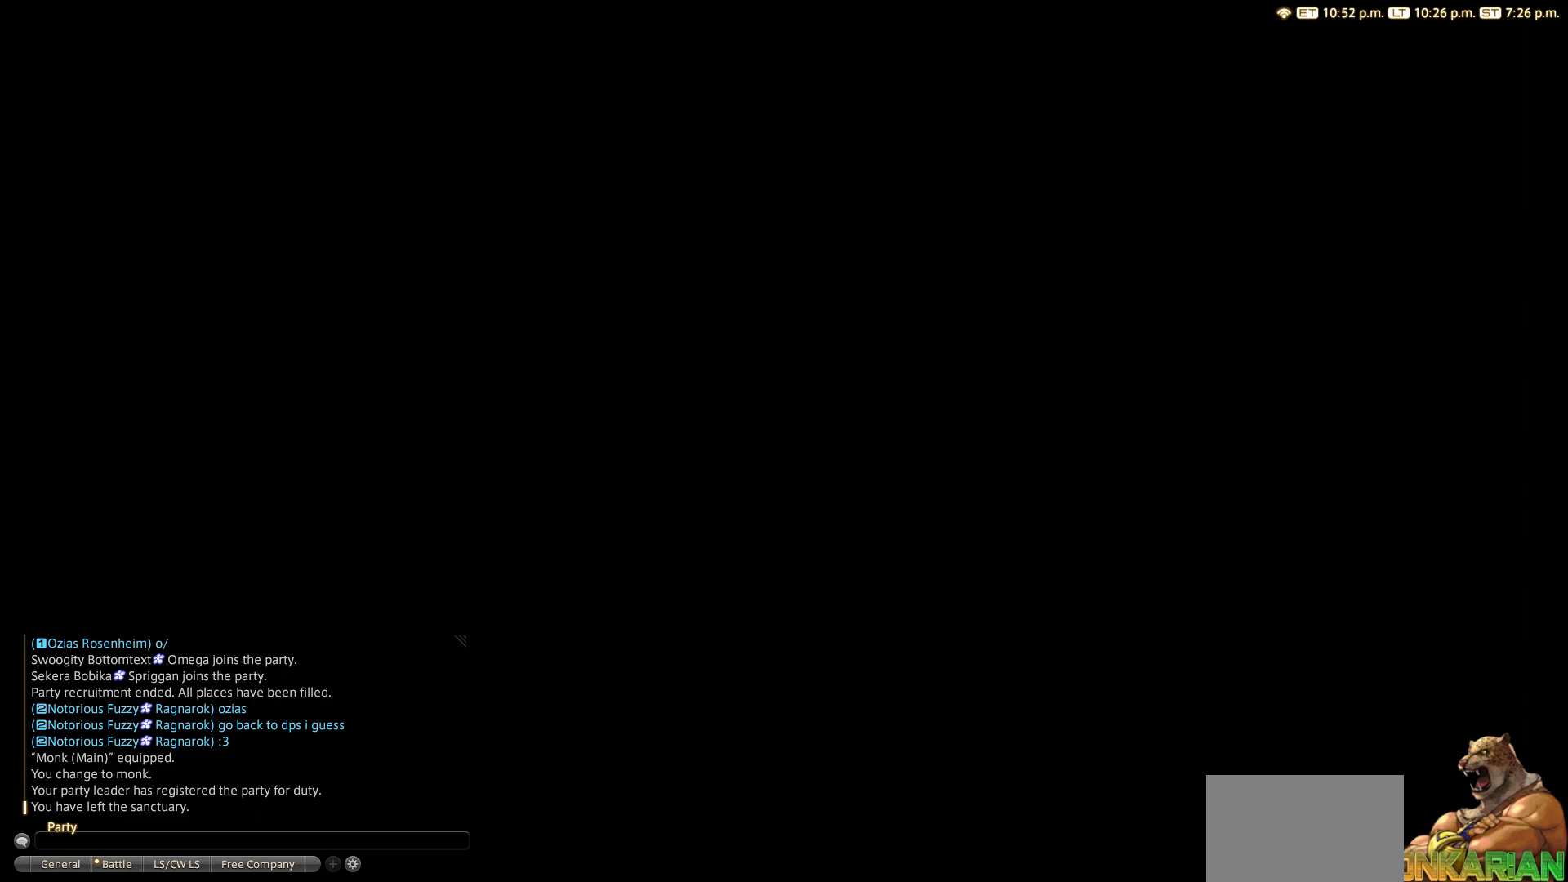
Gameplay with a controller (PlayStation layout); each line is a JSON object with the inputs held at the frame after it. "events" lists button and stick changes between this image and that frame as [ms after this image, input, new state], when the widget could be followed in between. Not read: R3.
{"buttons": [], "left_stick": "center", "right_stick": "center", "events": []}
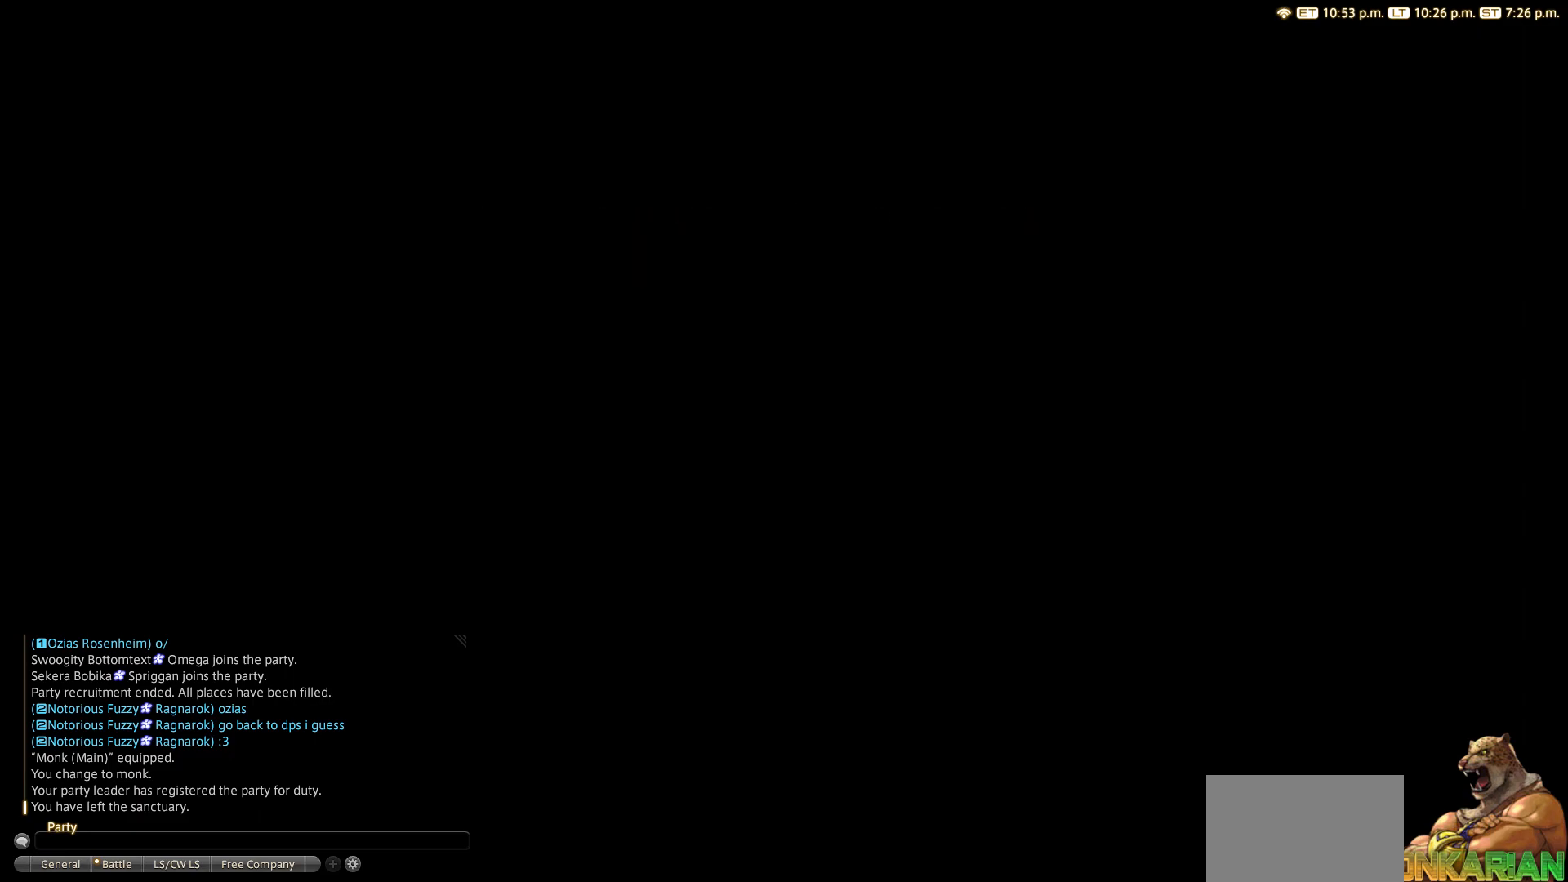
{"buttons": [], "left_stick": "center", "right_stick": "center", "events": []}
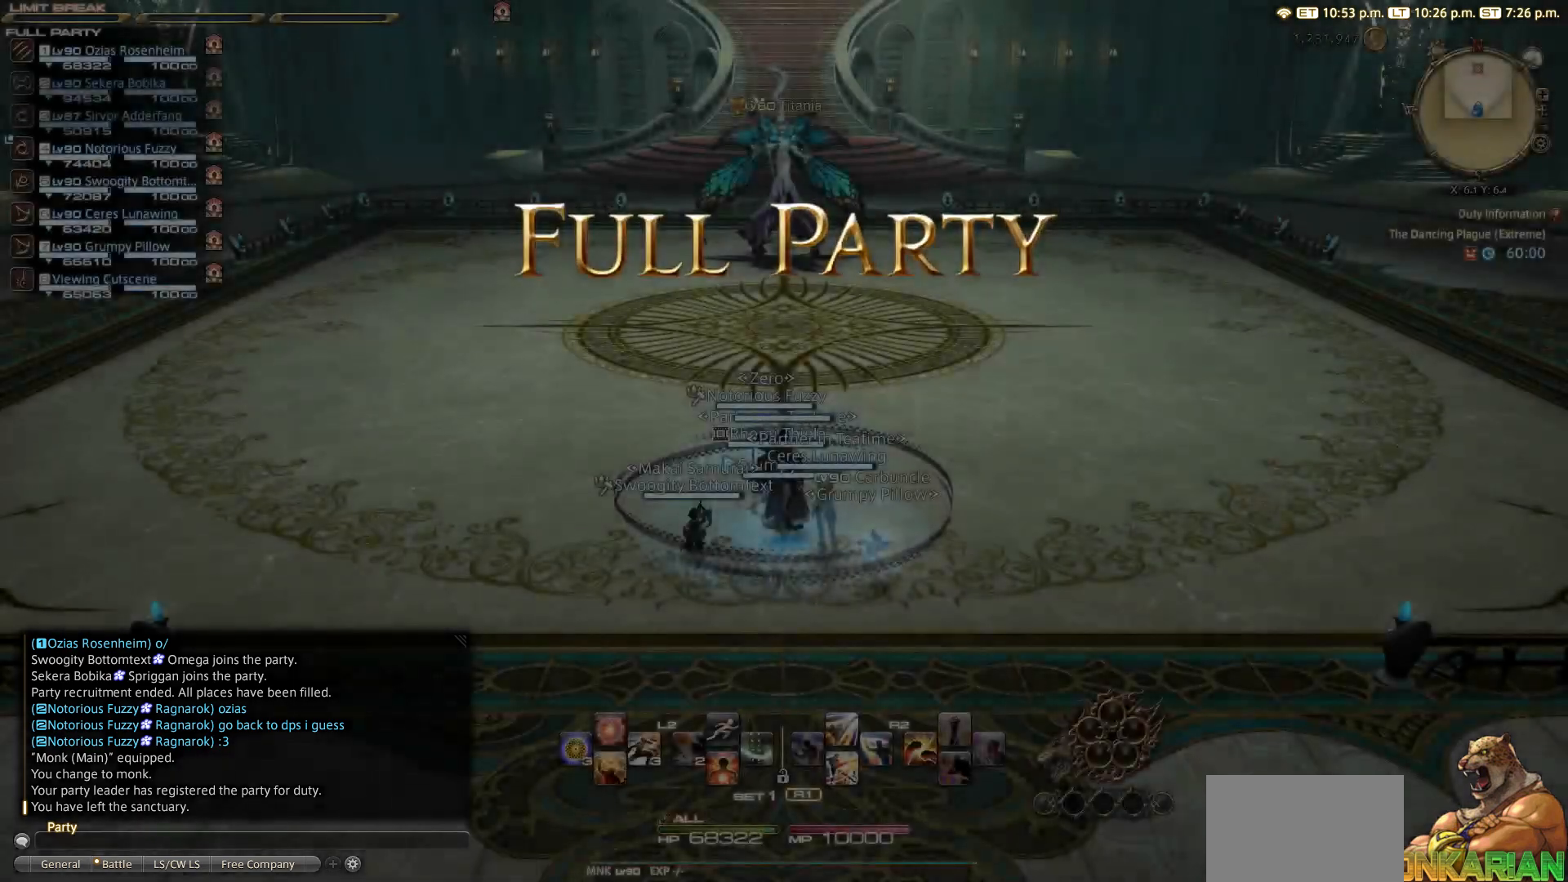
{"buttons": [], "left_stick": "center", "right_stick": "center", "events": []}
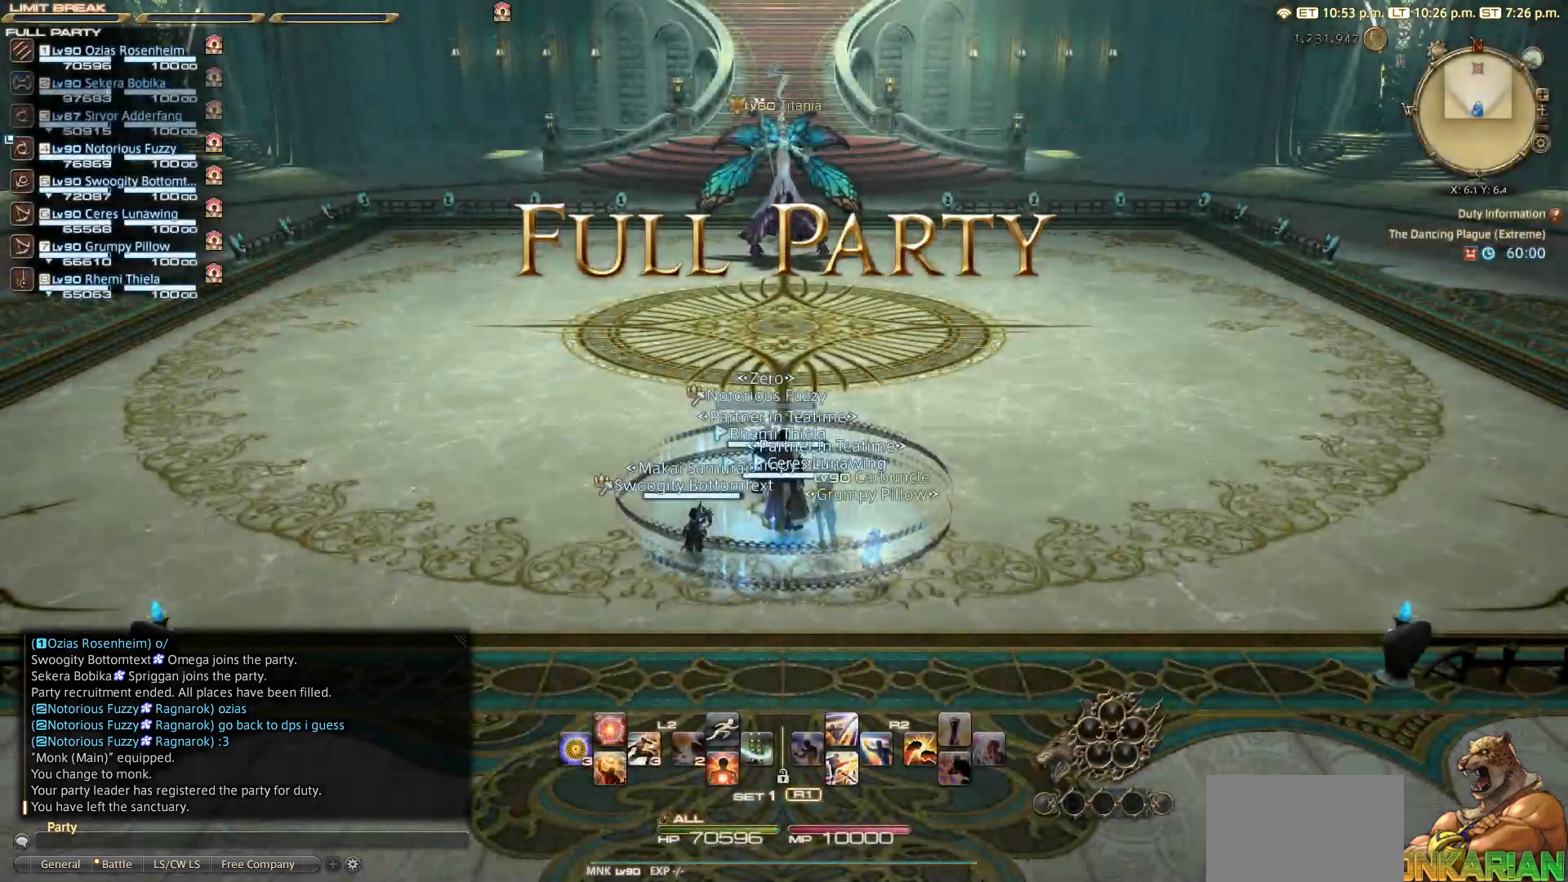
{"buttons": [], "left_stick": "center", "right_stick": "center", "events": []}
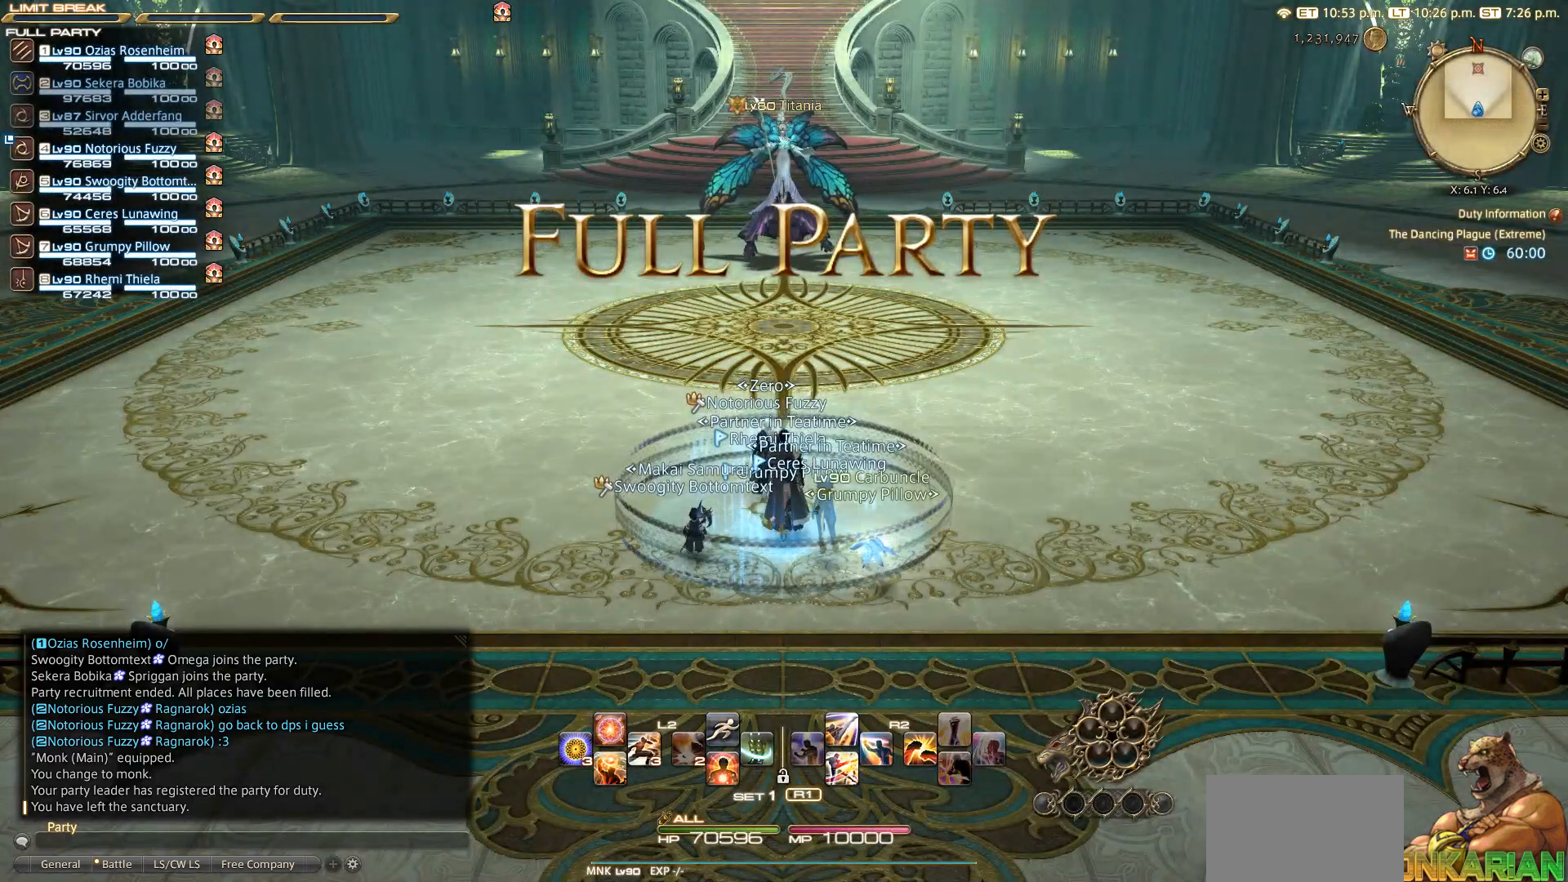
{"buttons": ["CROSS", "L2"], "left_stick": "center", "right_stick": "center", "events": [[100, "L2", "down"], [450, "CROSS", "down"]]}
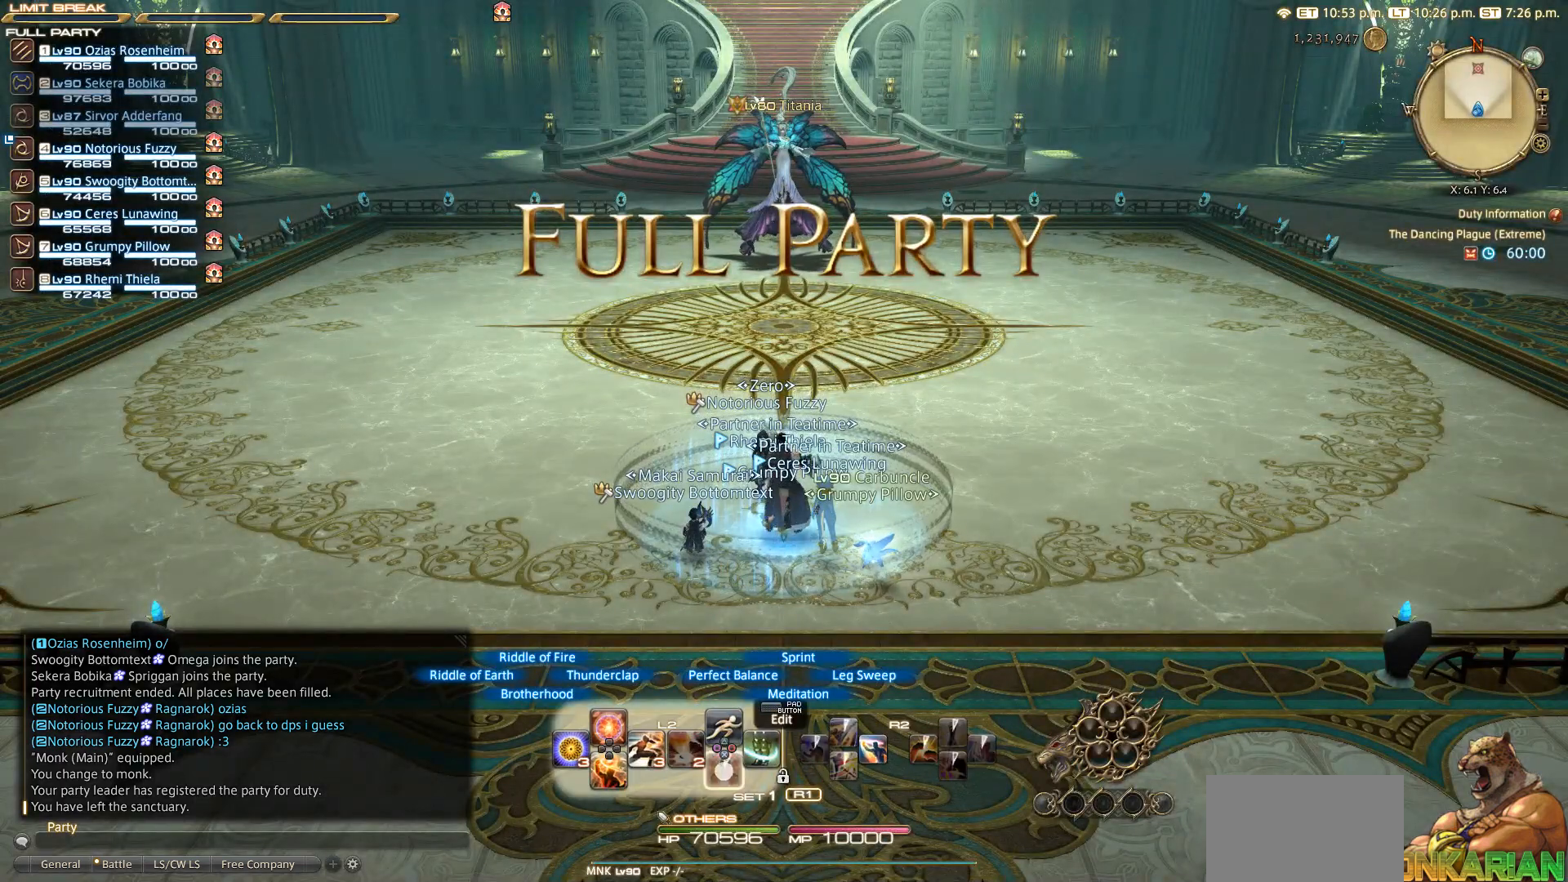
{"buttons": [], "left_stick": "center", "right_stick": "center", "events": [[150, "CROSS", "up"], [250, "L2", "up"]]}
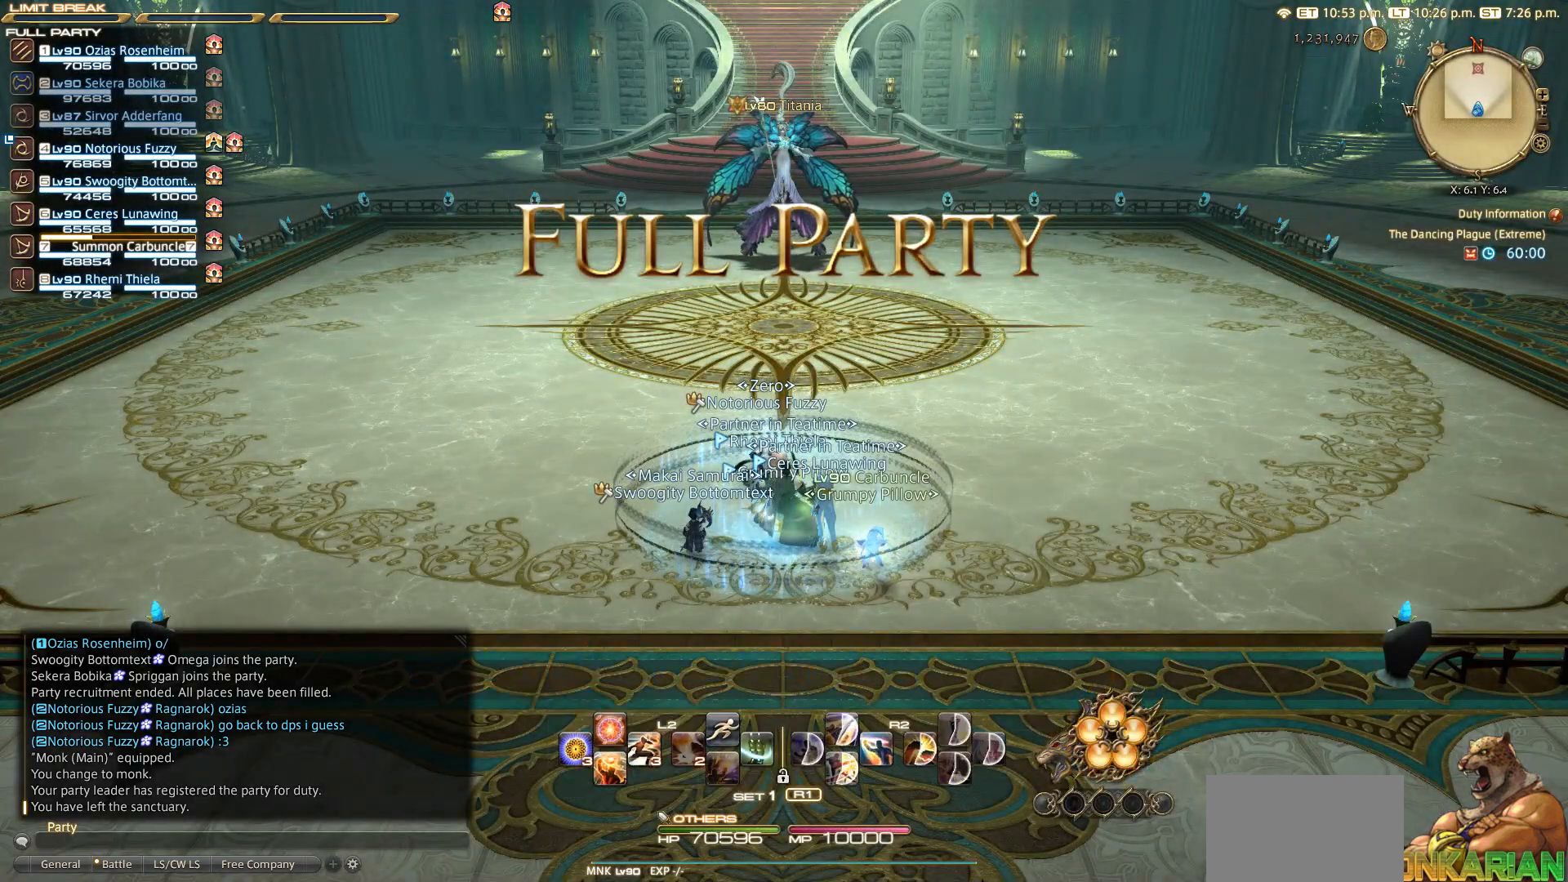
{"buttons": [], "left_stick": "center", "right_stick": "center", "events": []}
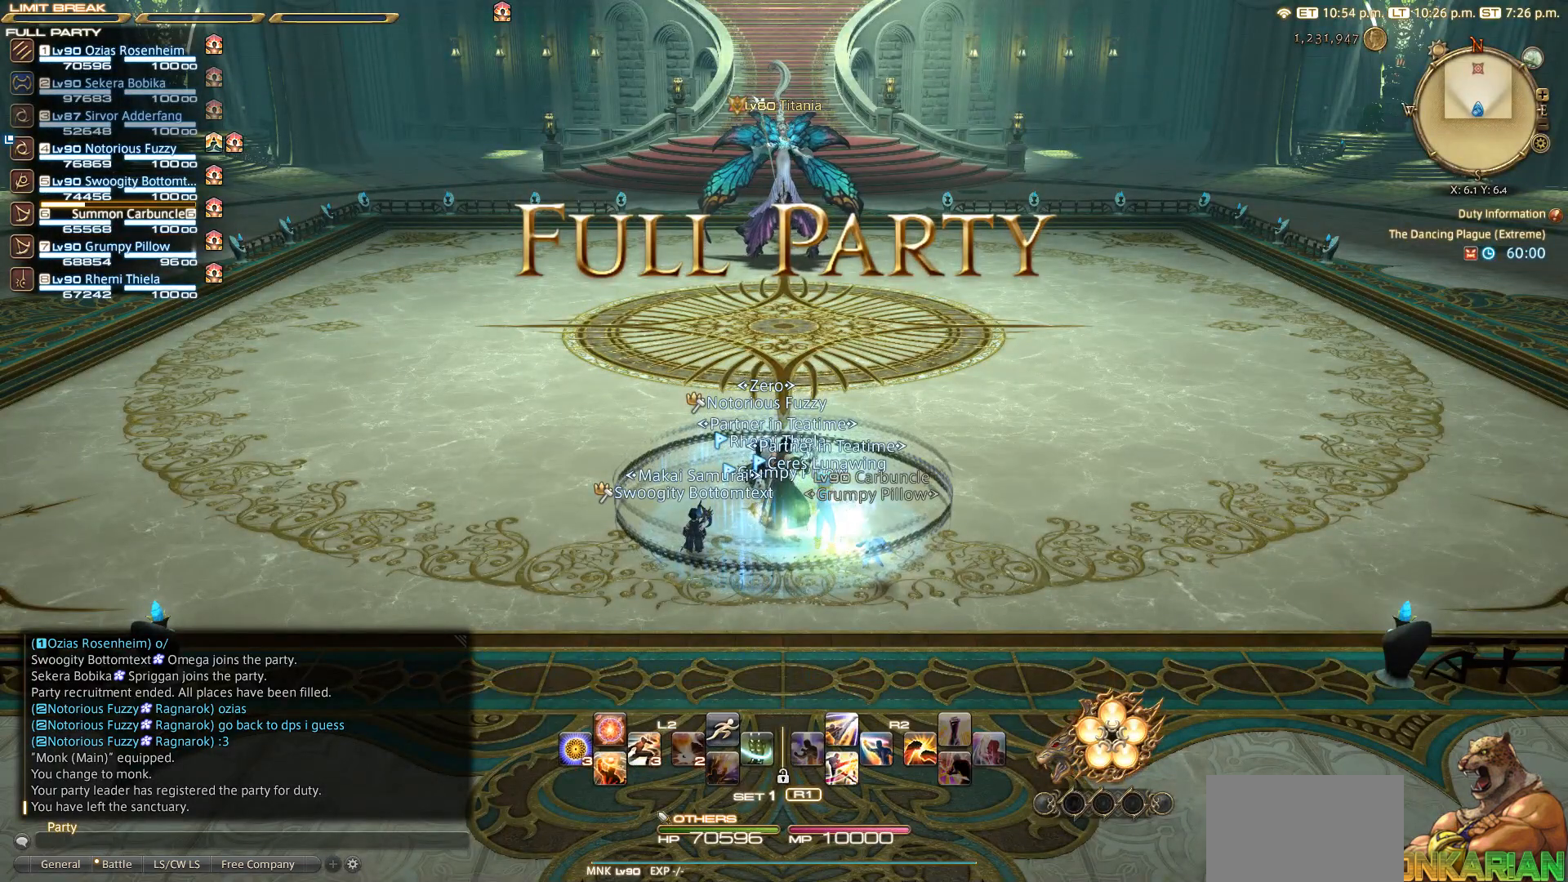
{"buttons": [], "left_stick": "center", "right_stick": "center", "events": []}
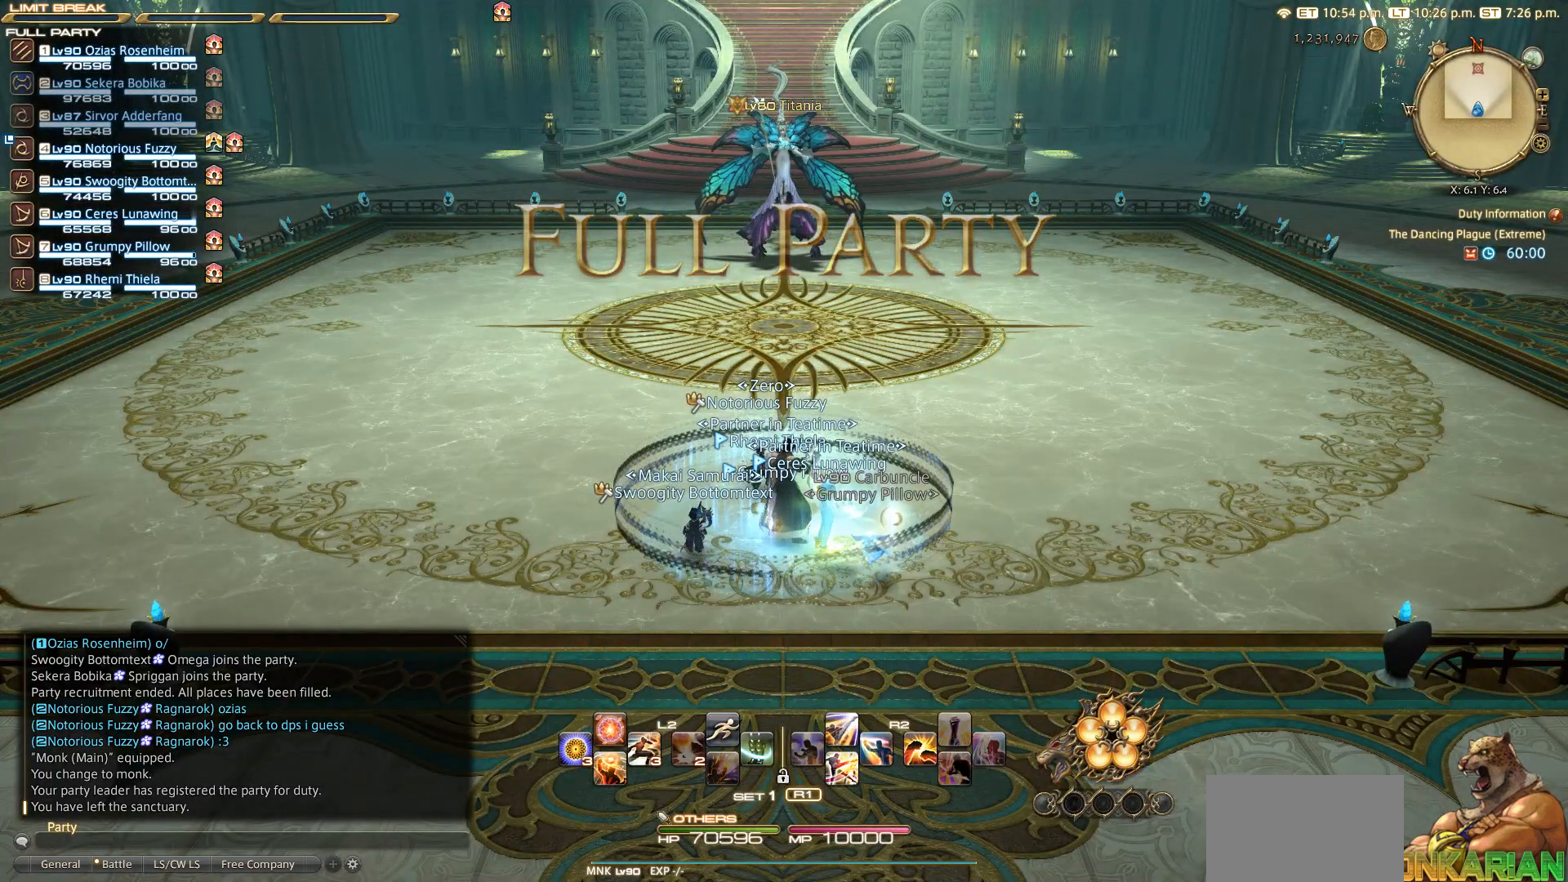
{"buttons": [], "left_stick": "center", "right_stick": "center", "events": []}
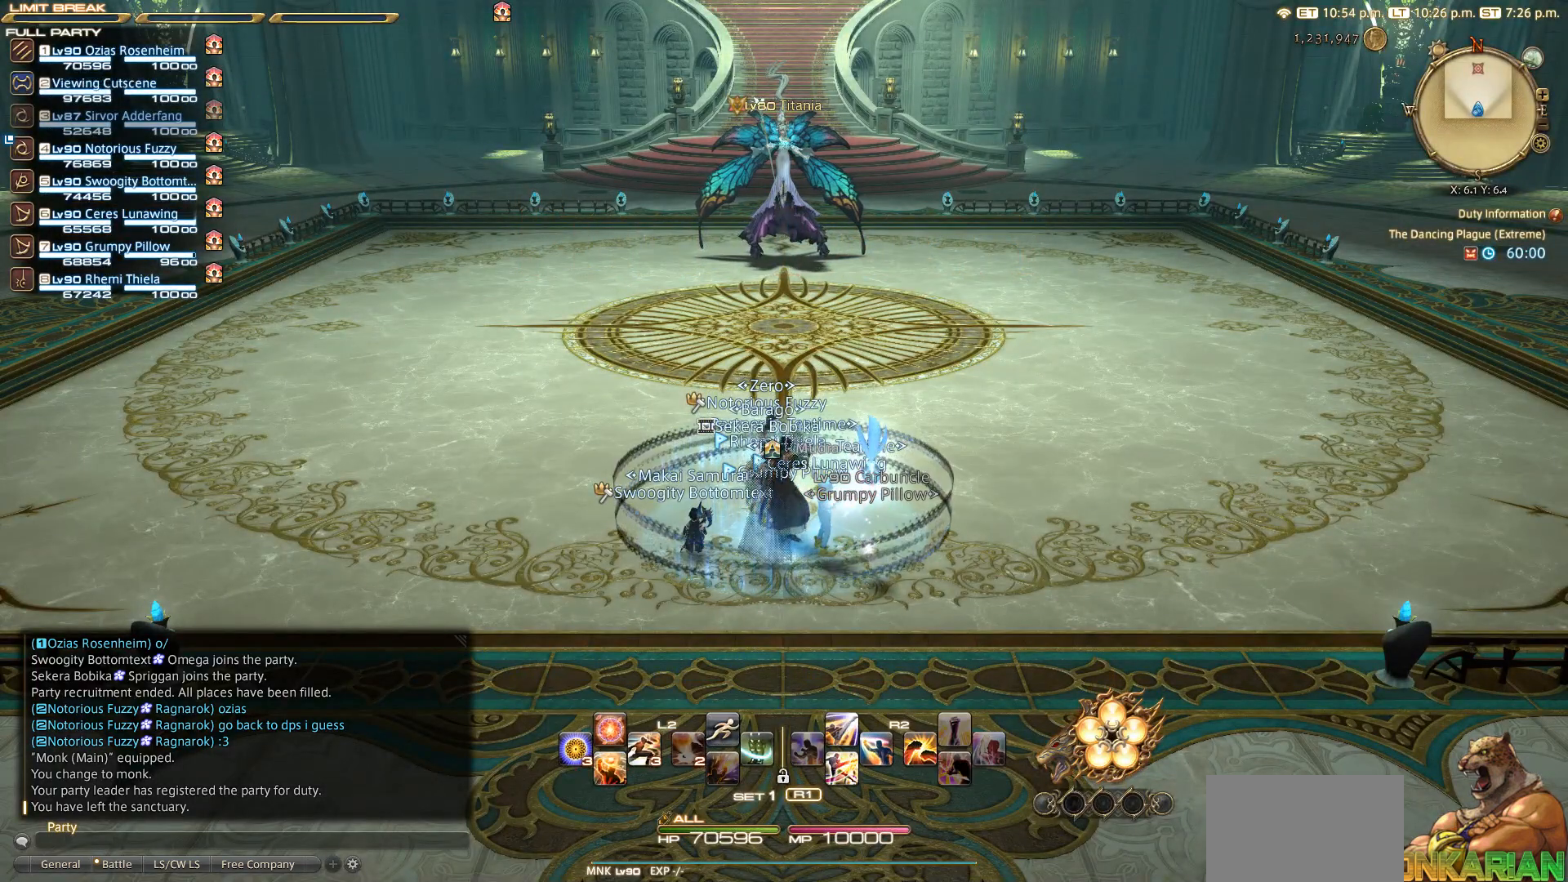
{"buttons": [], "left_stick": "center", "right_stick": "right", "events": [[17, "L3", "down"], [150, "L3", "up"], [183, "right_stick", "right"]]}
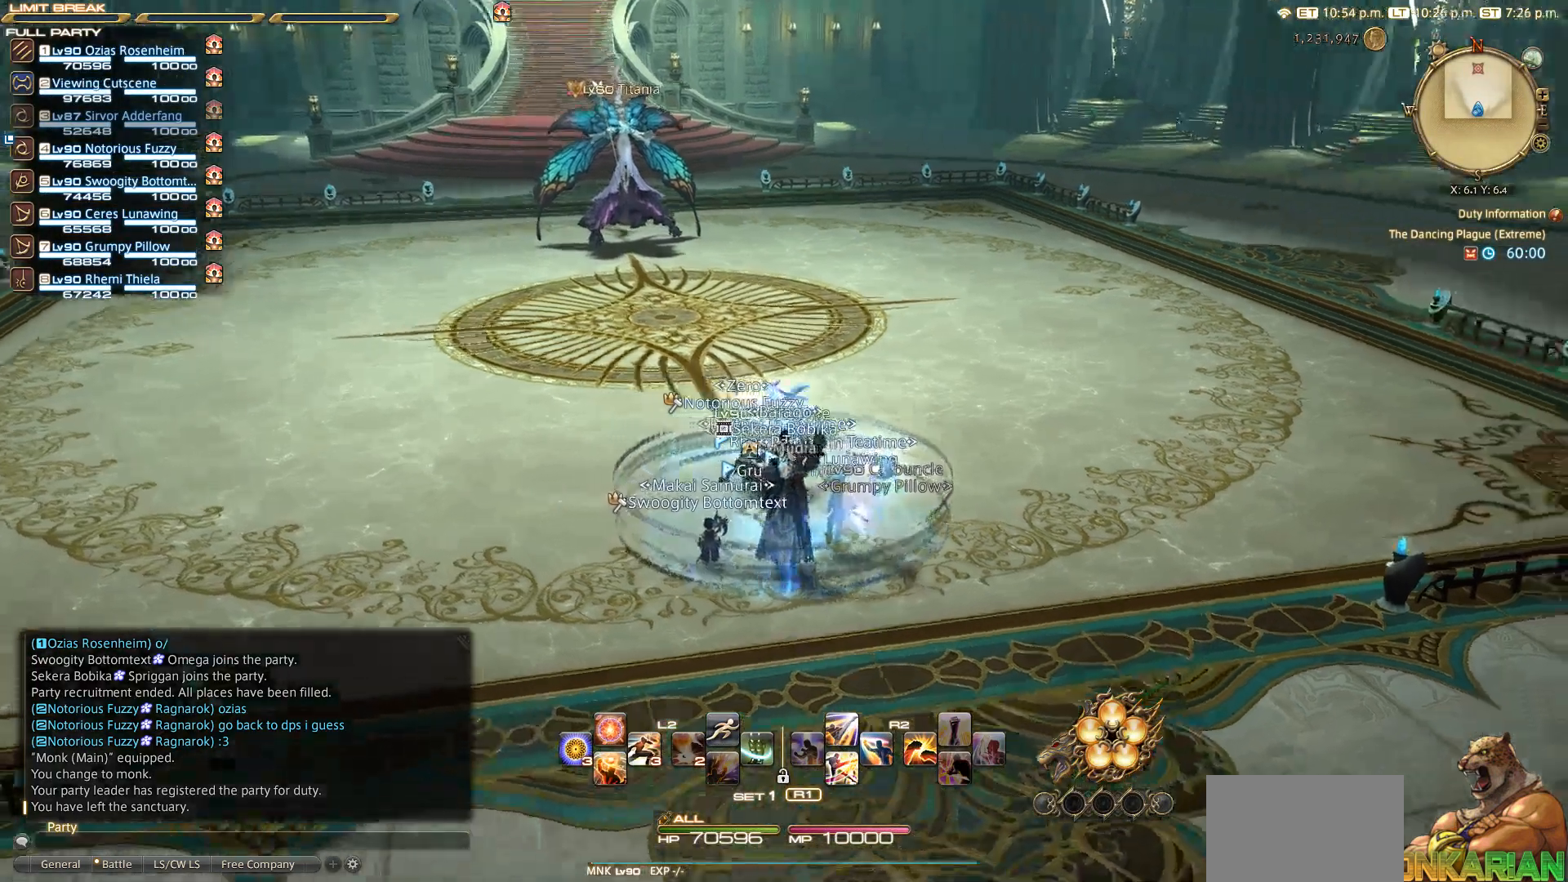
{"buttons": [], "left_stick": "center", "right_stick": "right", "events": []}
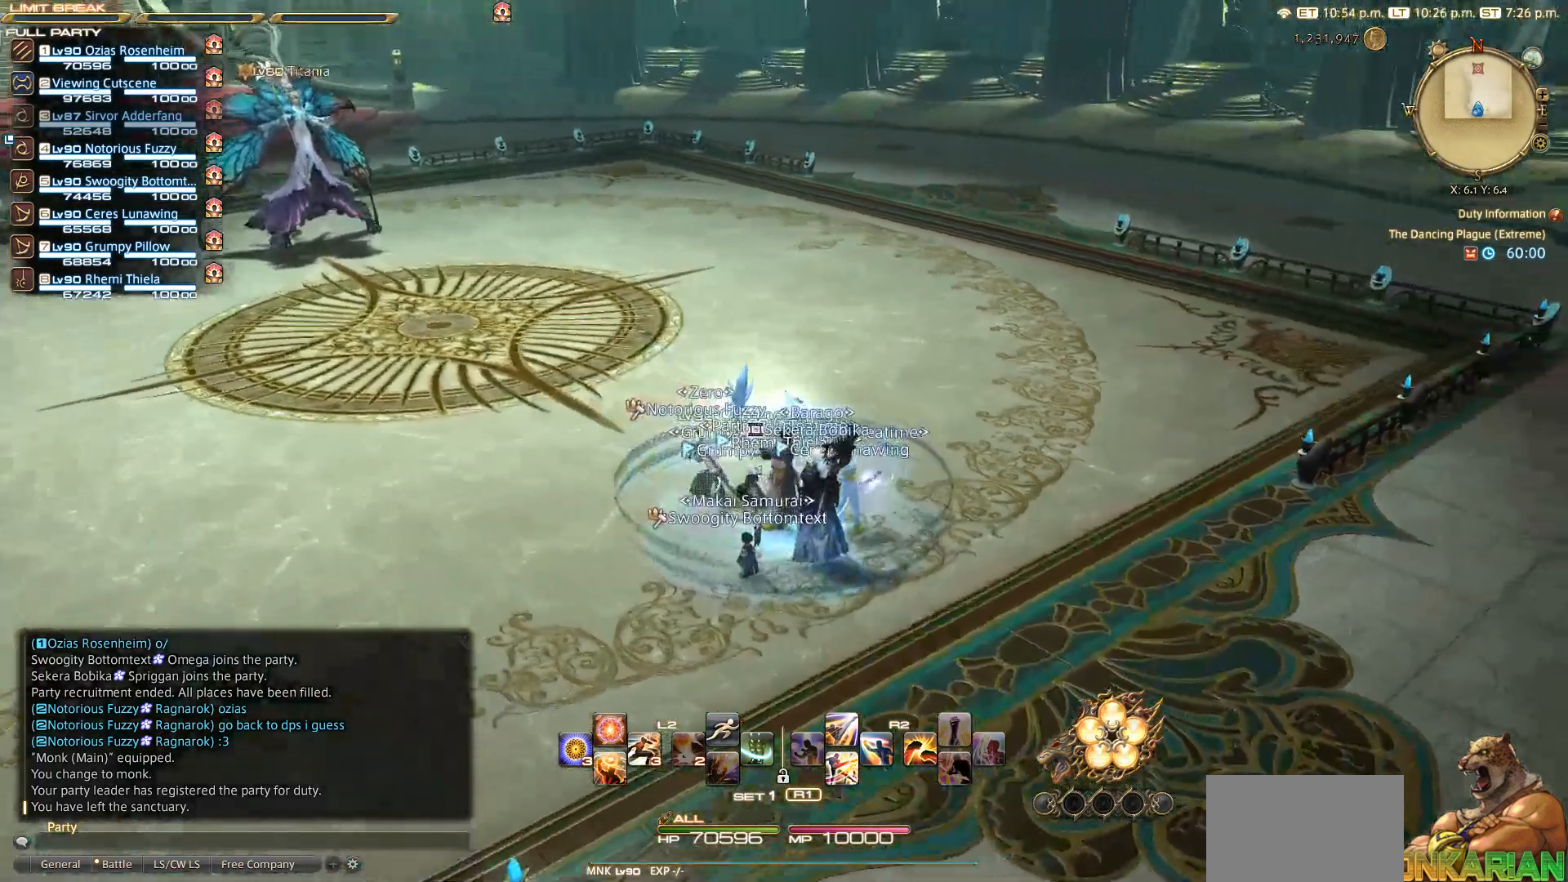
{"buttons": [], "left_stick": "center", "right_stick": "right", "events": []}
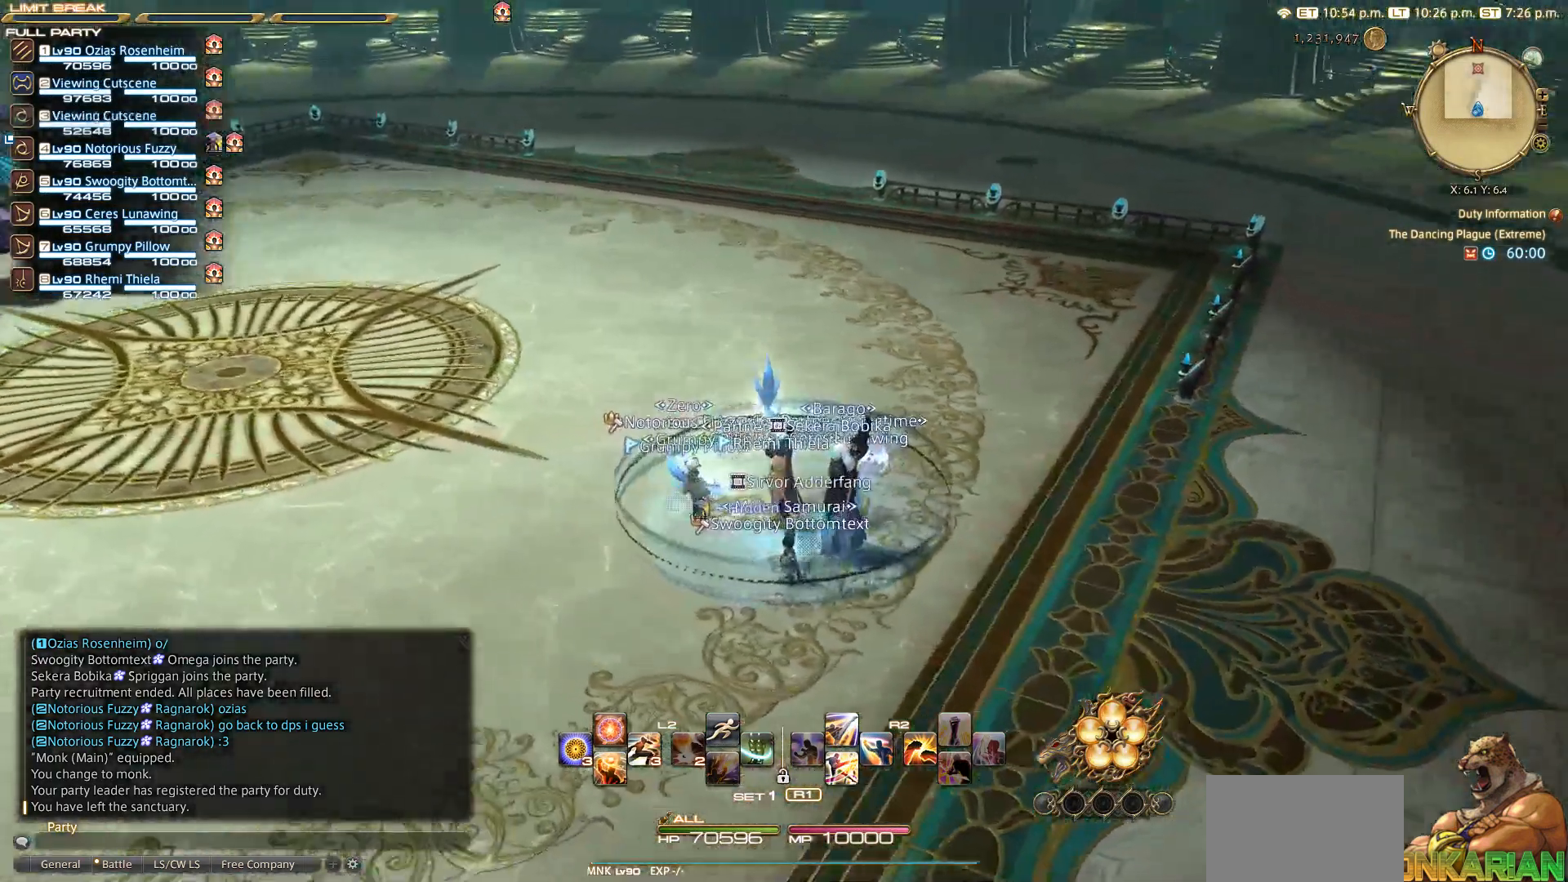
{"buttons": [], "left_stick": "center", "right_stick": "right", "events": []}
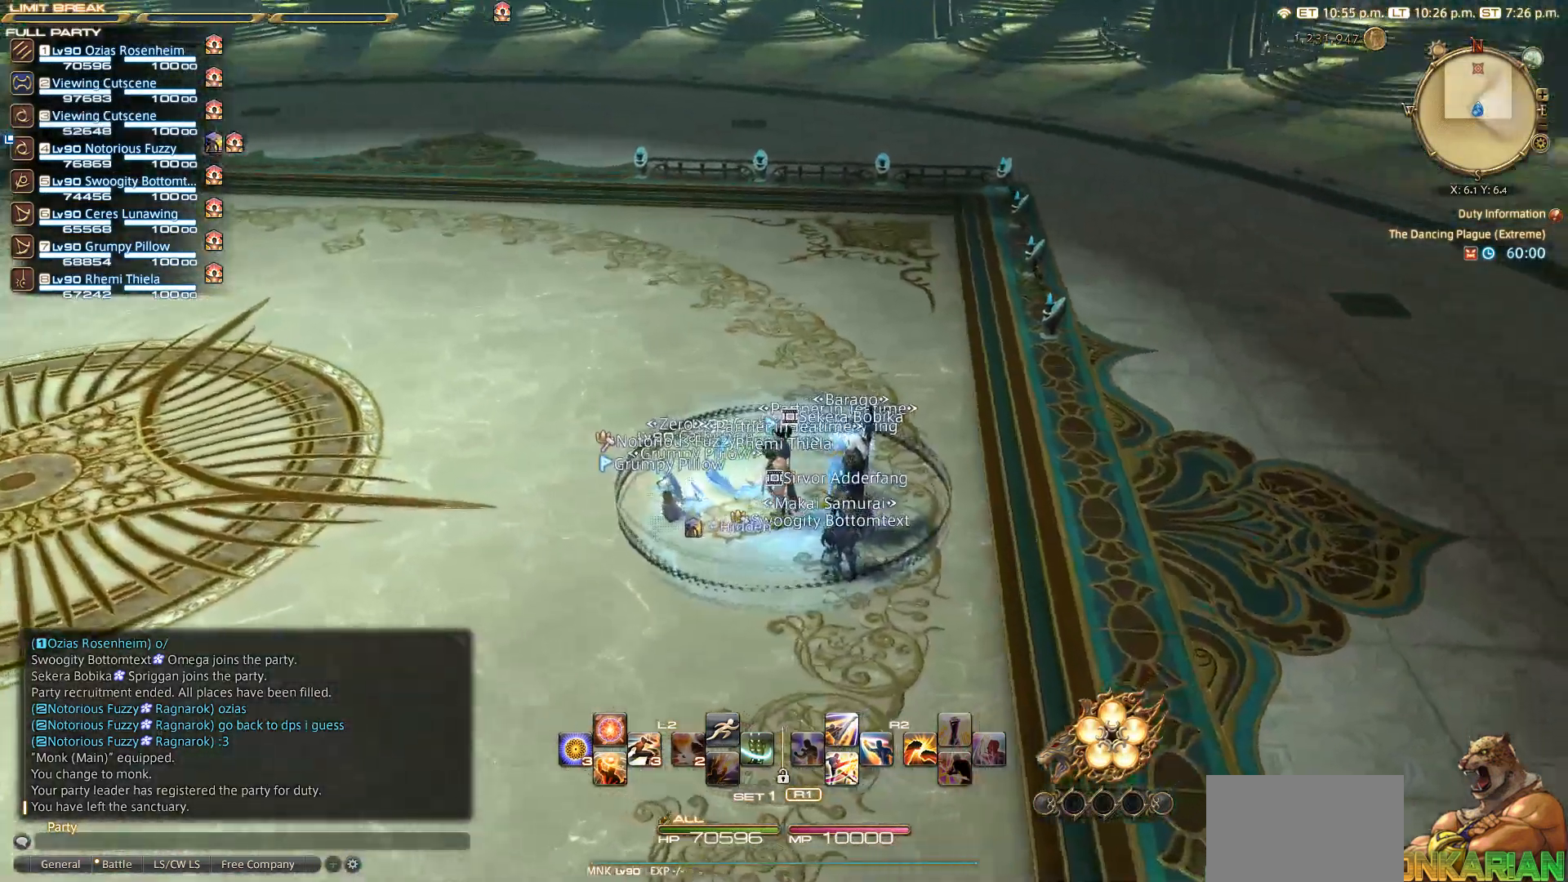
{"buttons": [], "left_stick": "center", "right_stick": "center", "events": [[267, "right_stick", "center"]]}
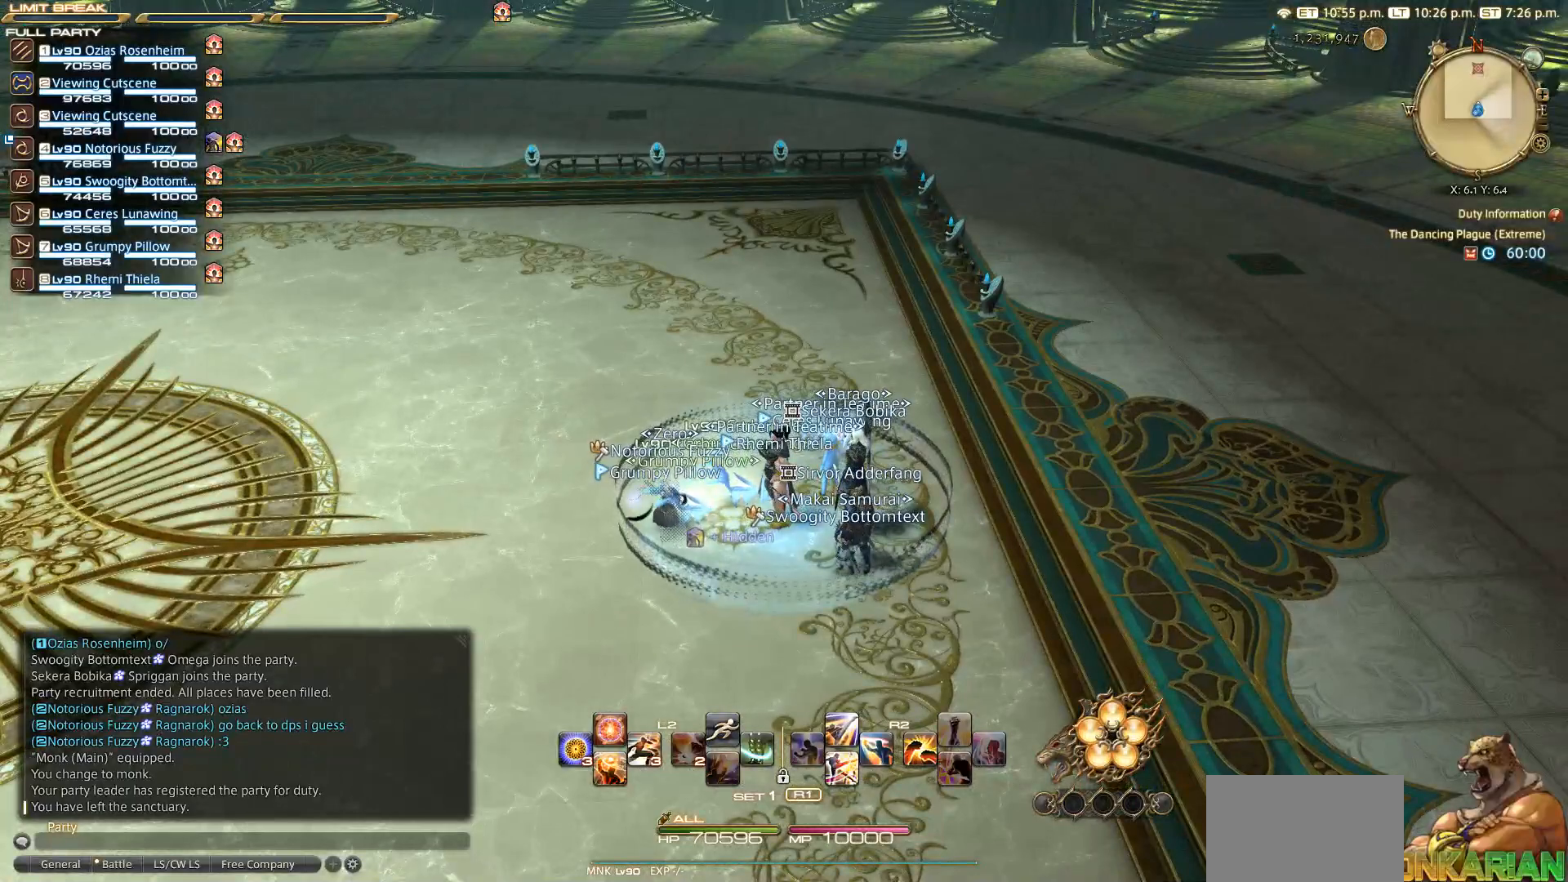
{"buttons": [], "left_stick": "center", "right_stick": "center", "events": []}
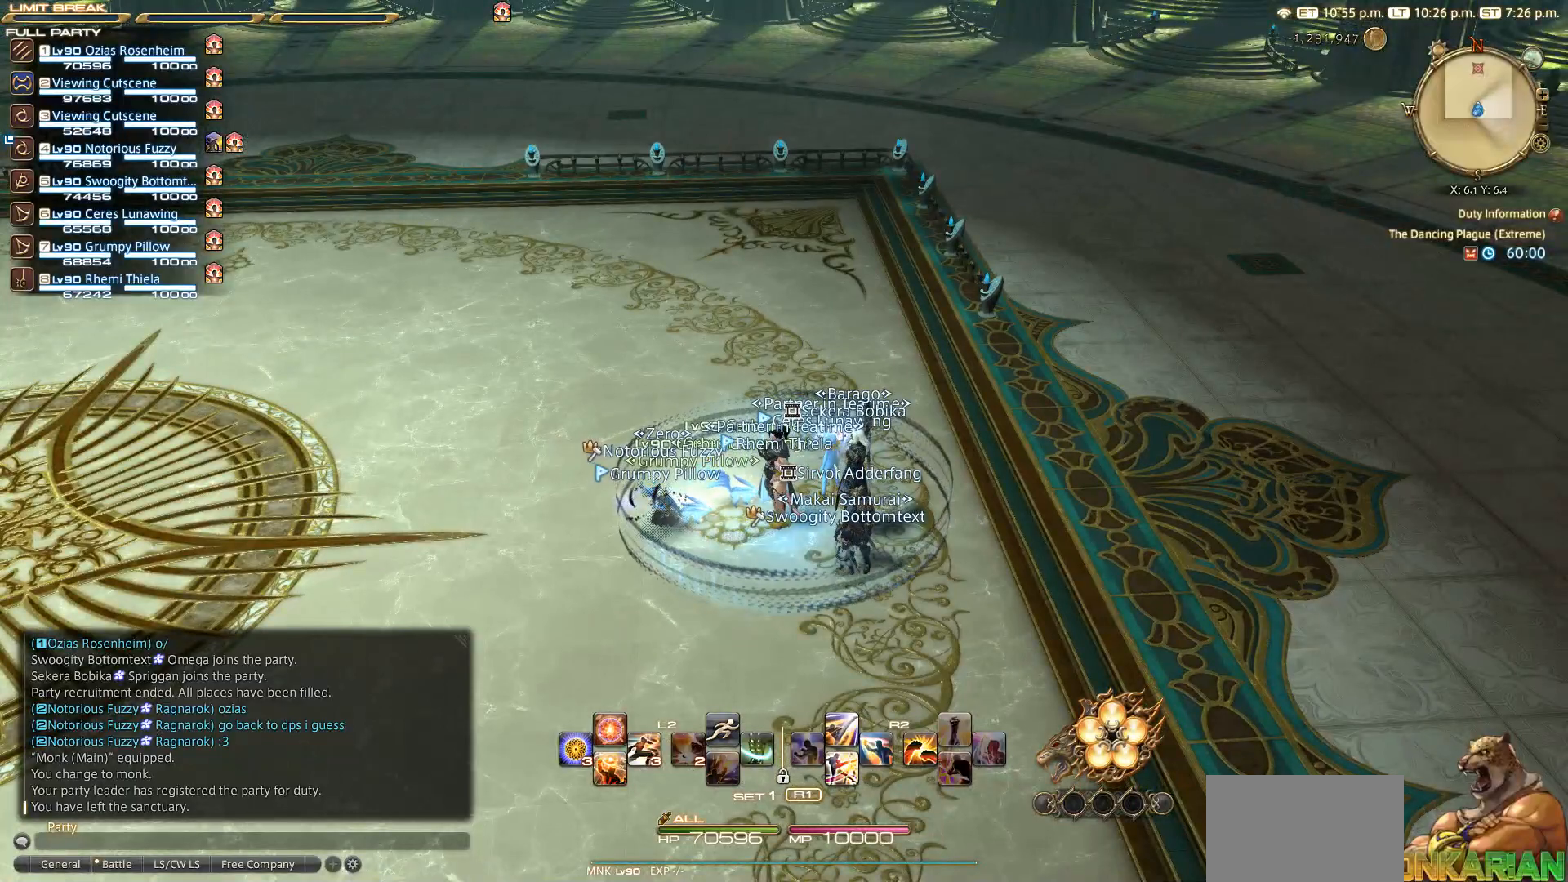
{"buttons": [], "left_stick": "center", "right_stick": "center", "events": []}
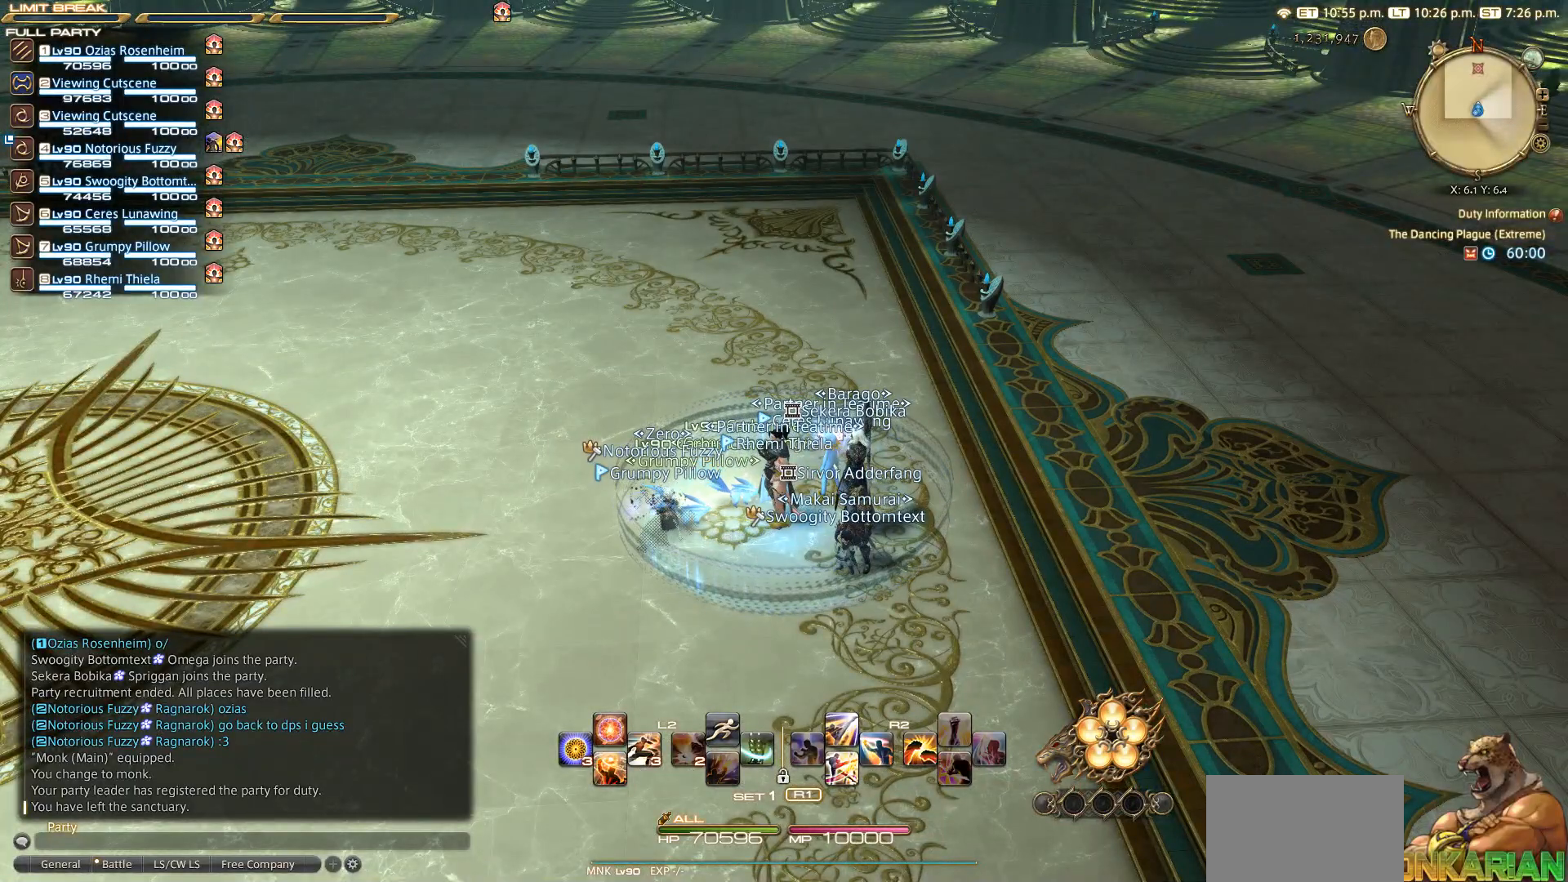
{"buttons": [], "left_stick": "center", "right_stick": "center", "events": []}
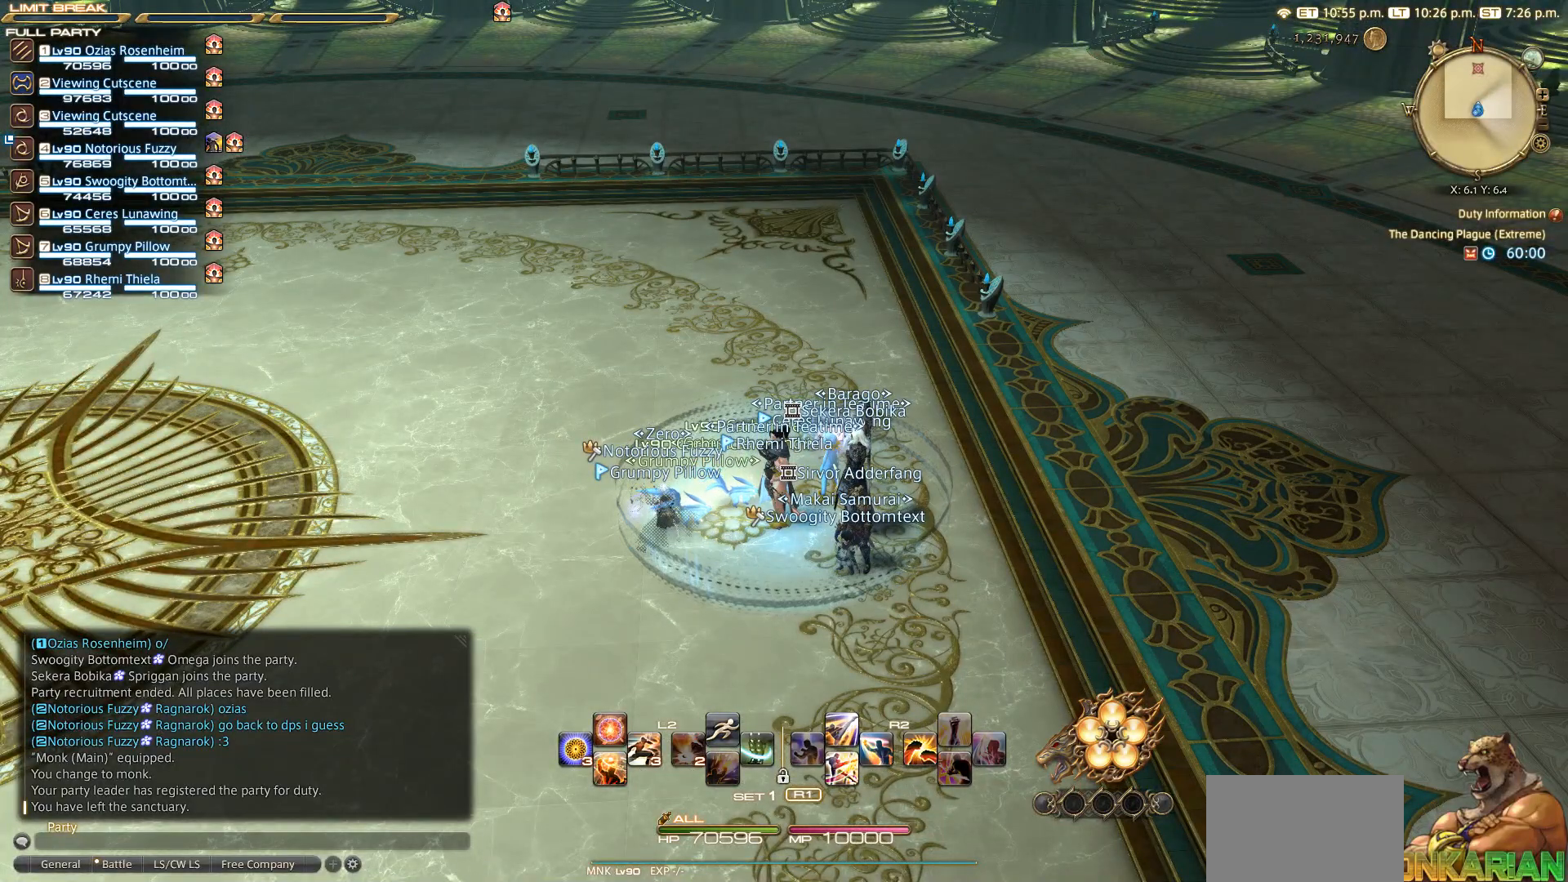
{"buttons": [], "left_stick": "center", "right_stick": "right", "events": [[383, "right_stick", "right"]]}
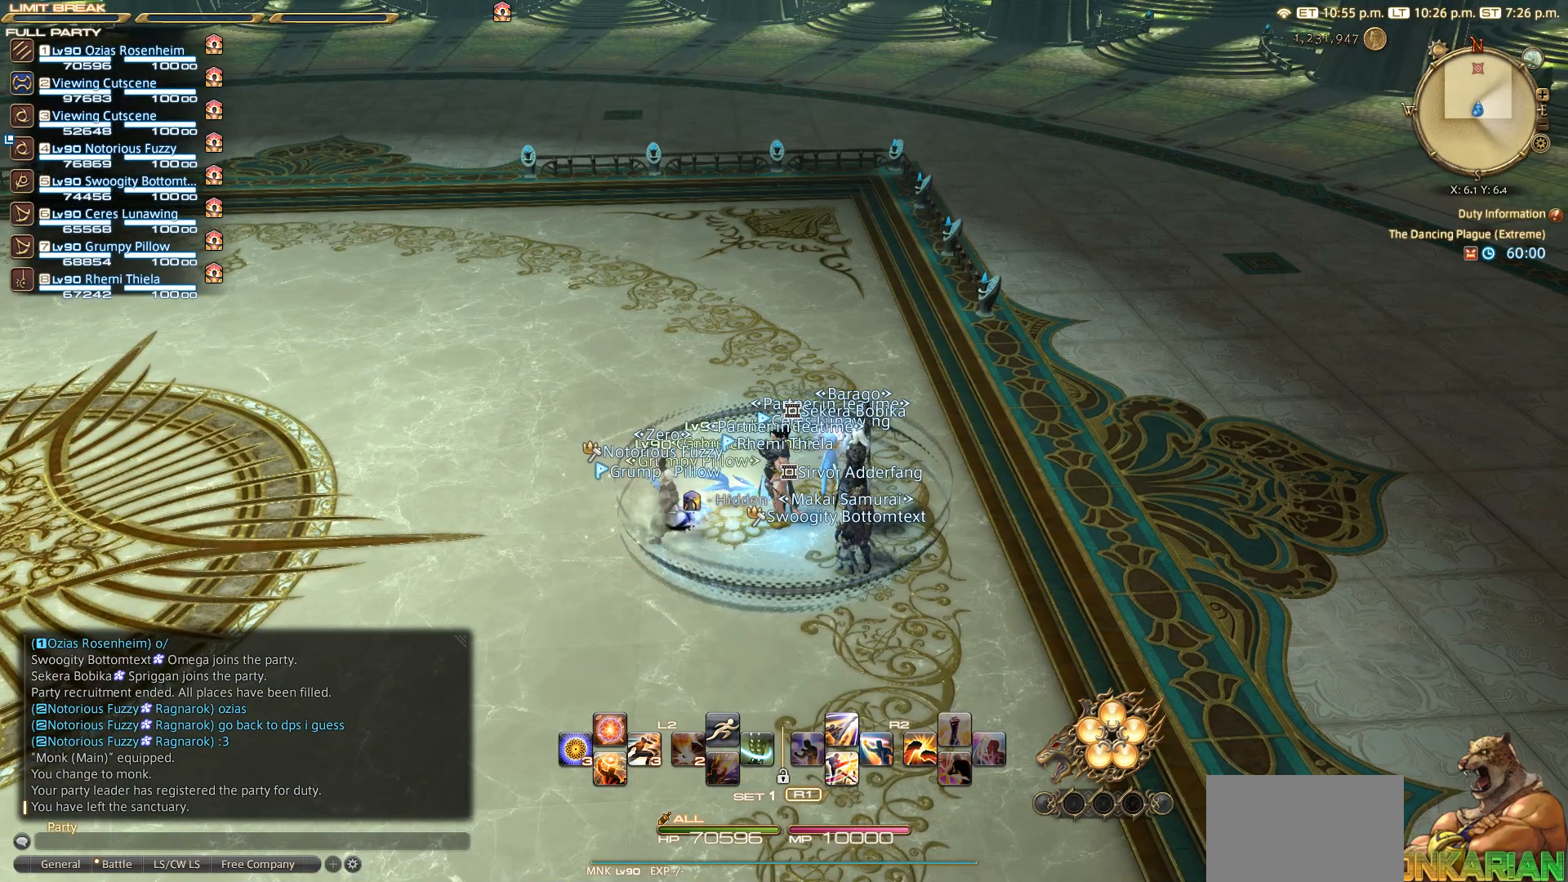
{"buttons": [], "left_stick": "center", "right_stick": "right", "events": []}
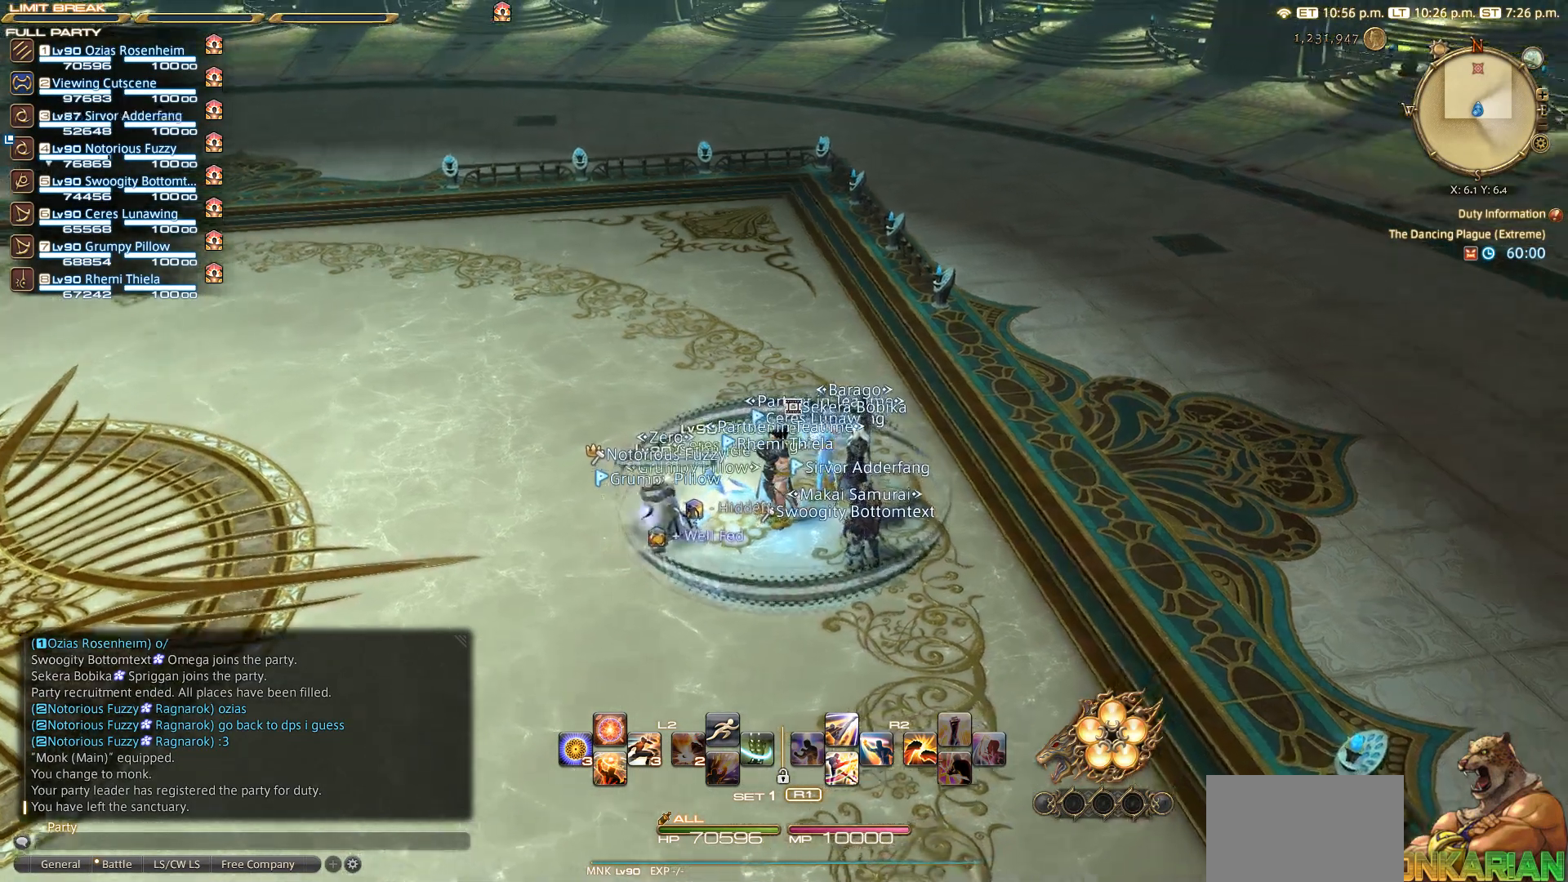
{"buttons": [], "left_stick": "center", "right_stick": "right", "events": []}
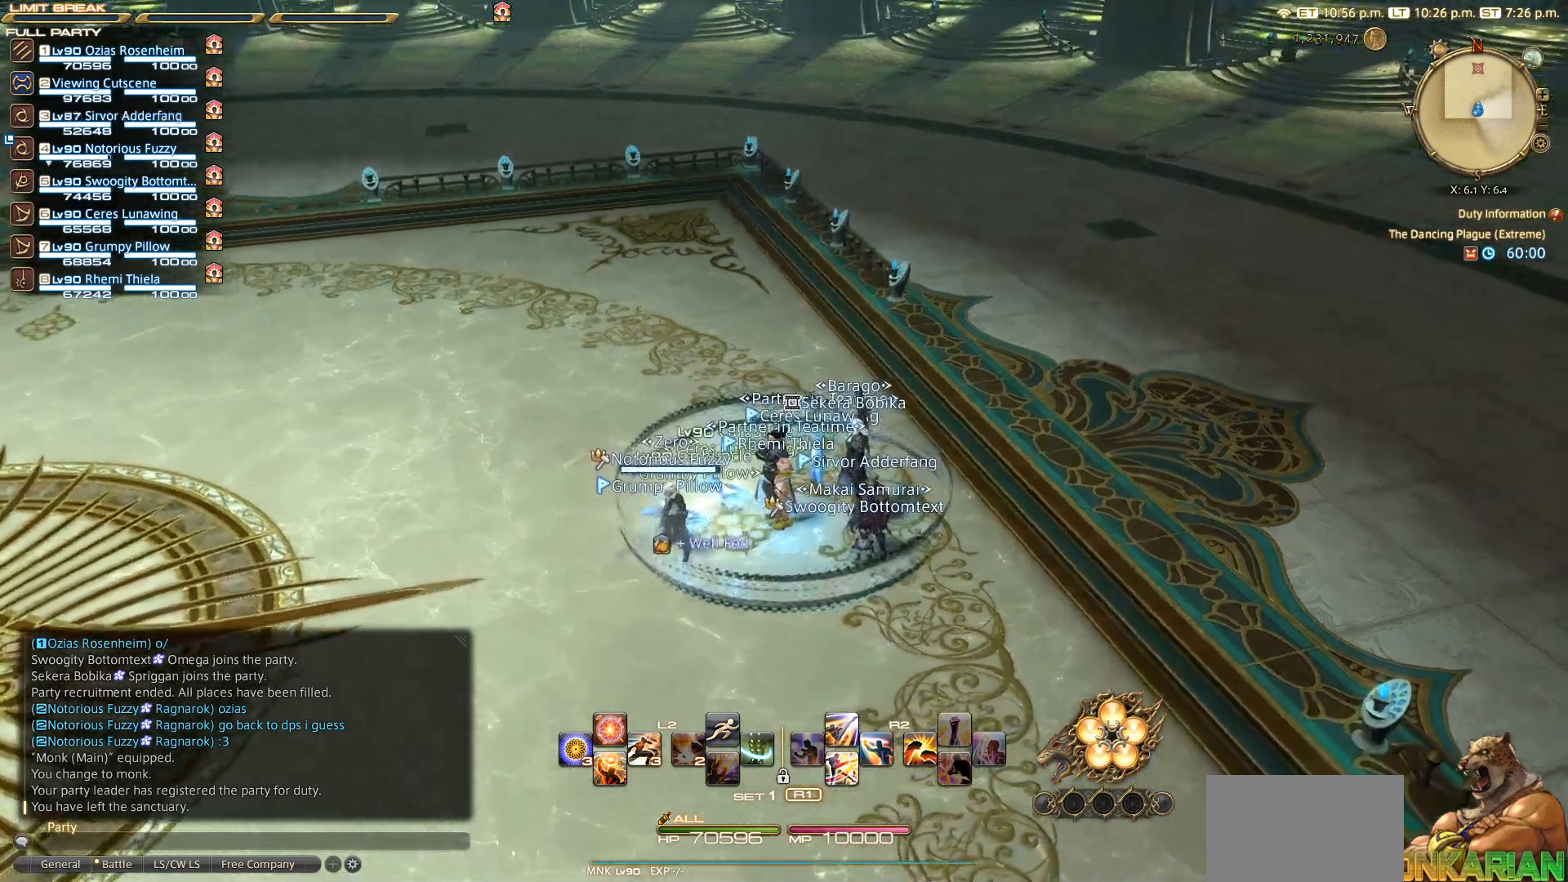
{"buttons": [], "left_stick": "center", "right_stick": "right", "events": []}
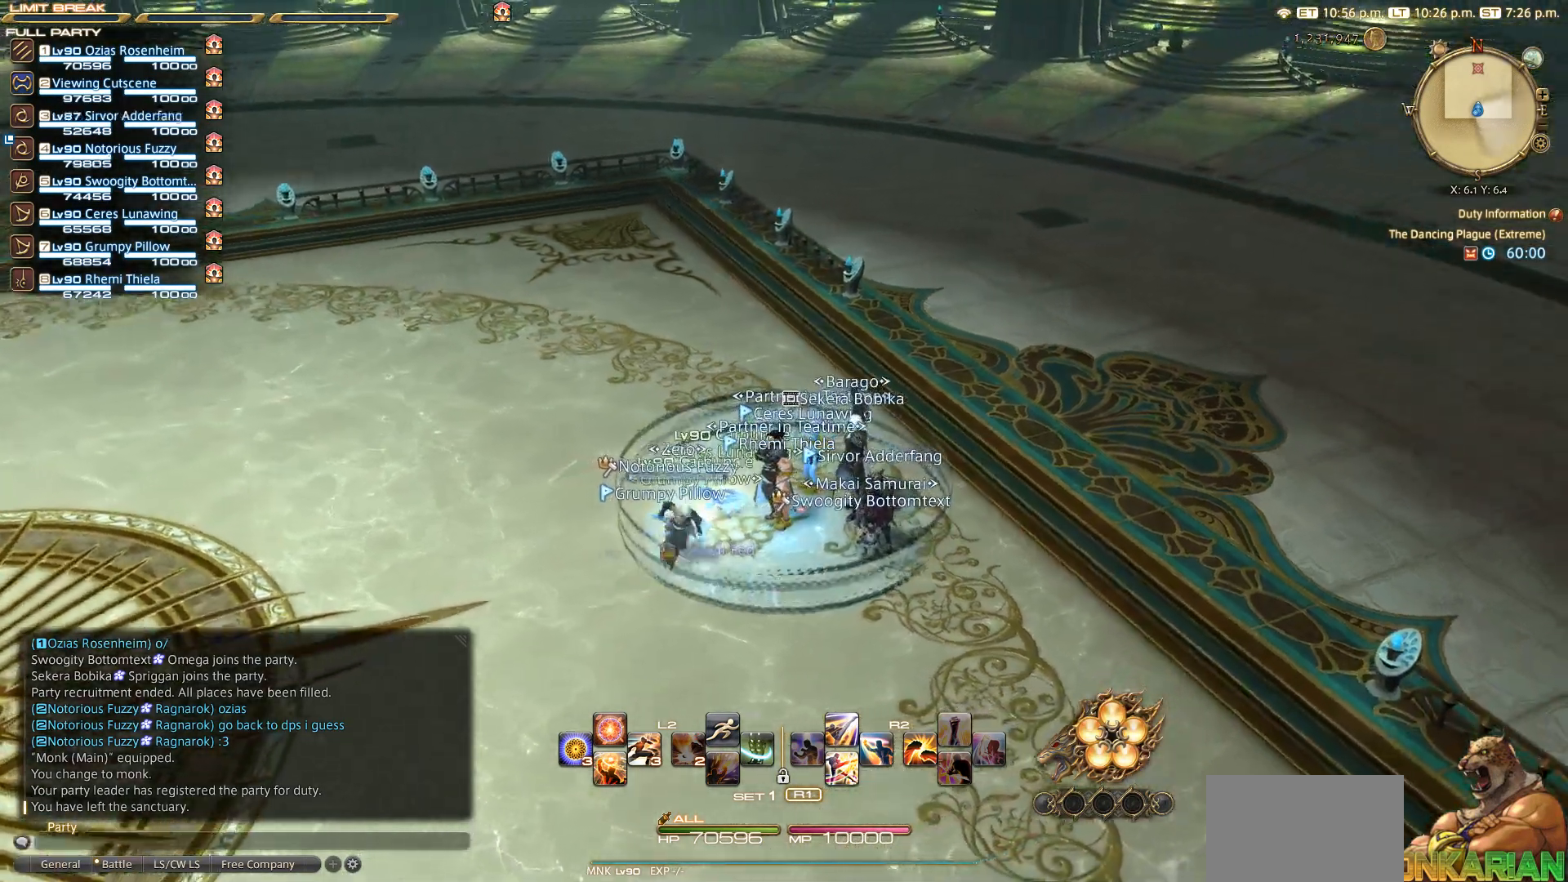
{"buttons": [], "left_stick": "center", "right_stick": "right", "events": []}
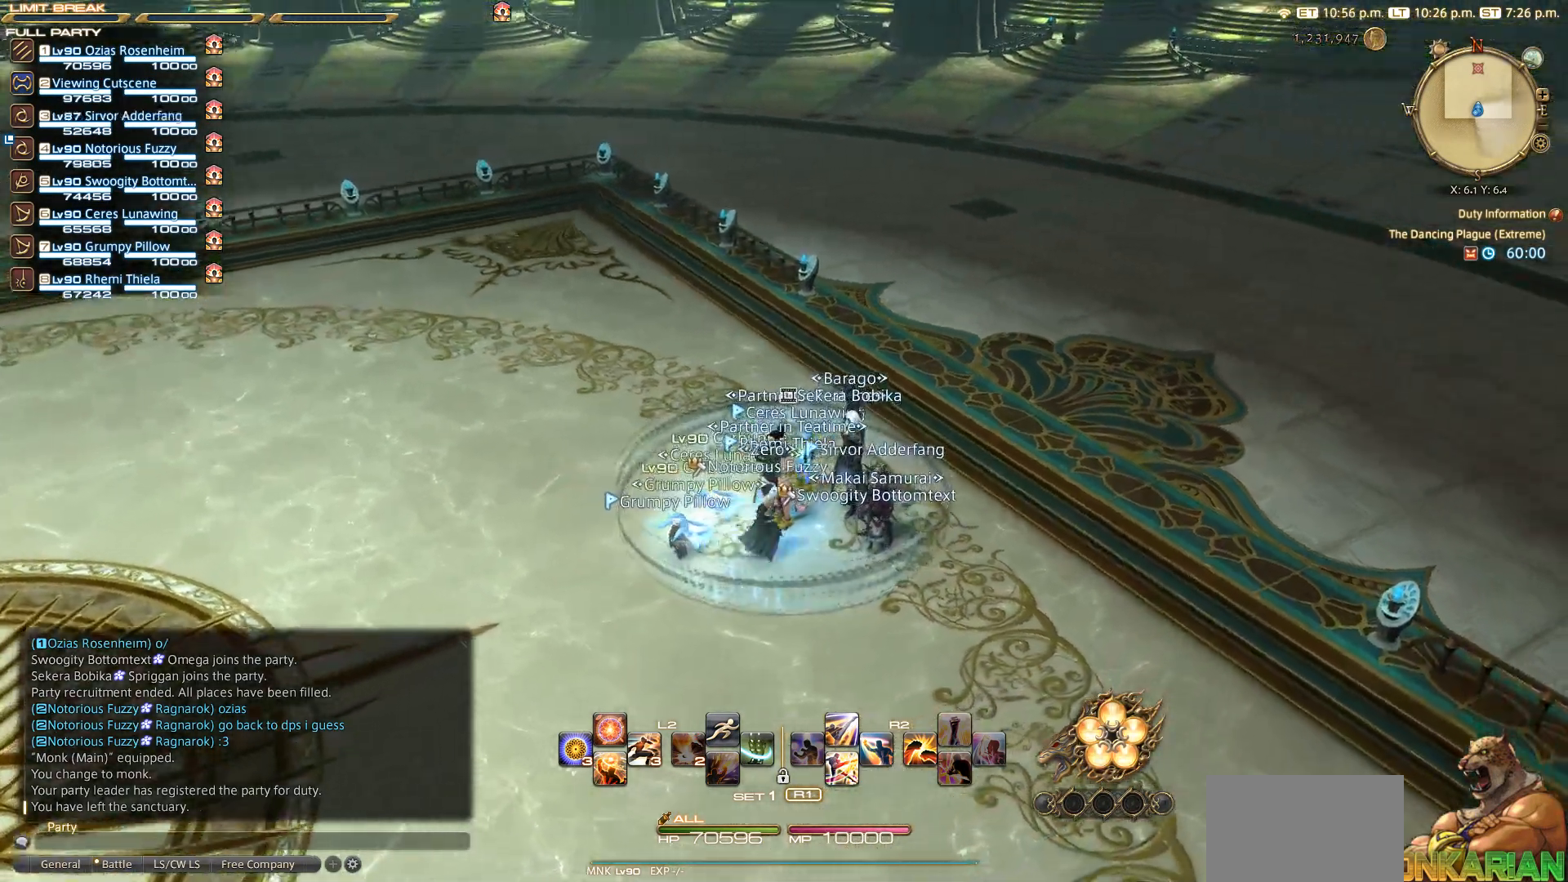
{"buttons": [], "left_stick": "center", "right_stick": "right", "events": []}
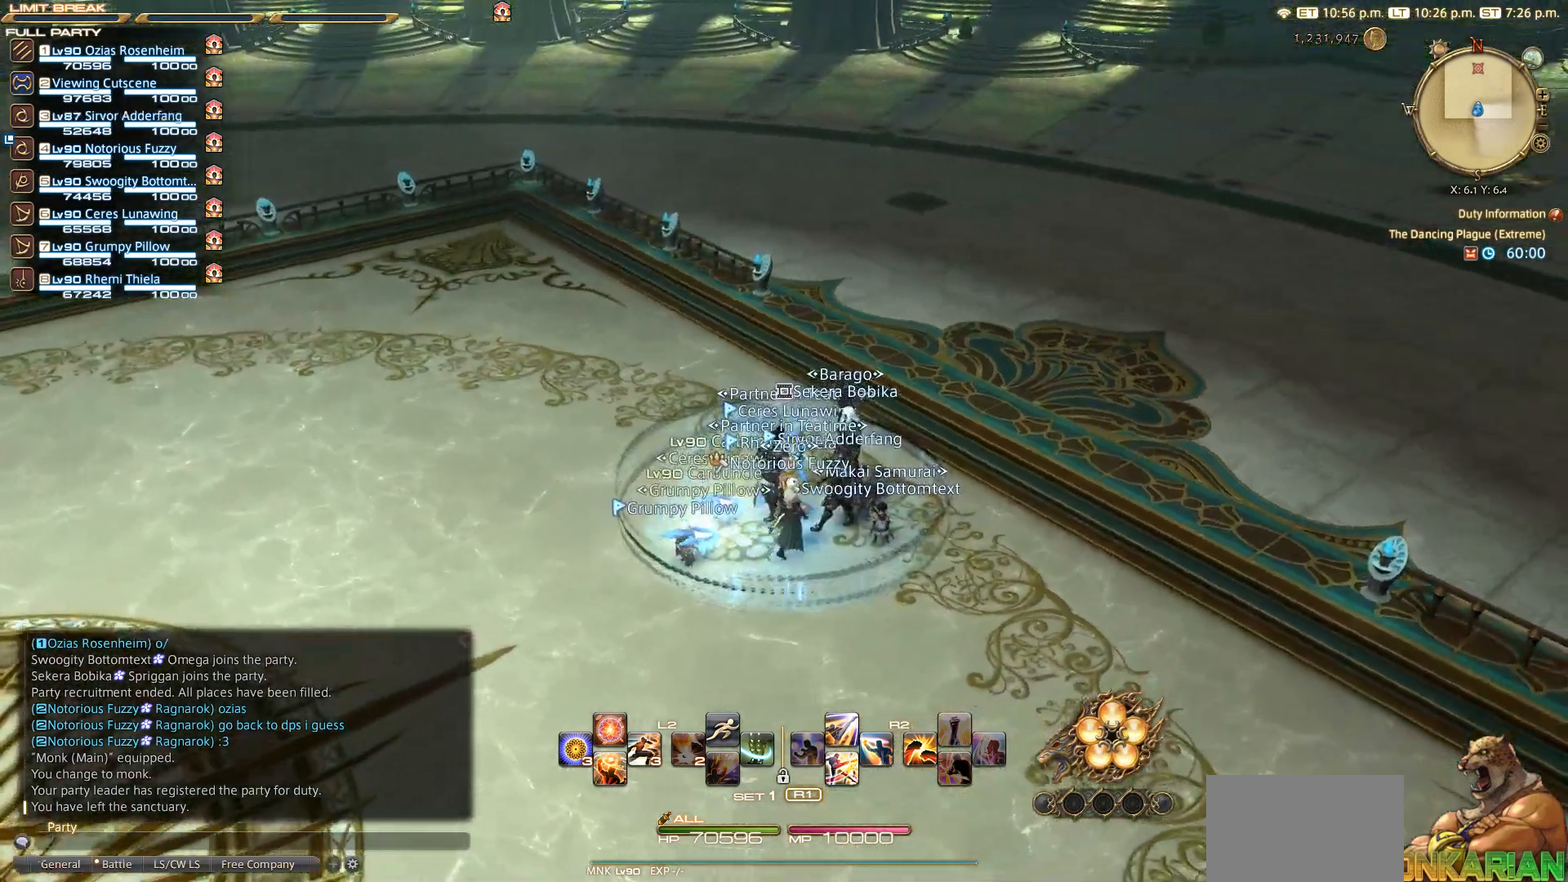
{"buttons": [], "left_stick": "center", "right_stick": "right", "events": []}
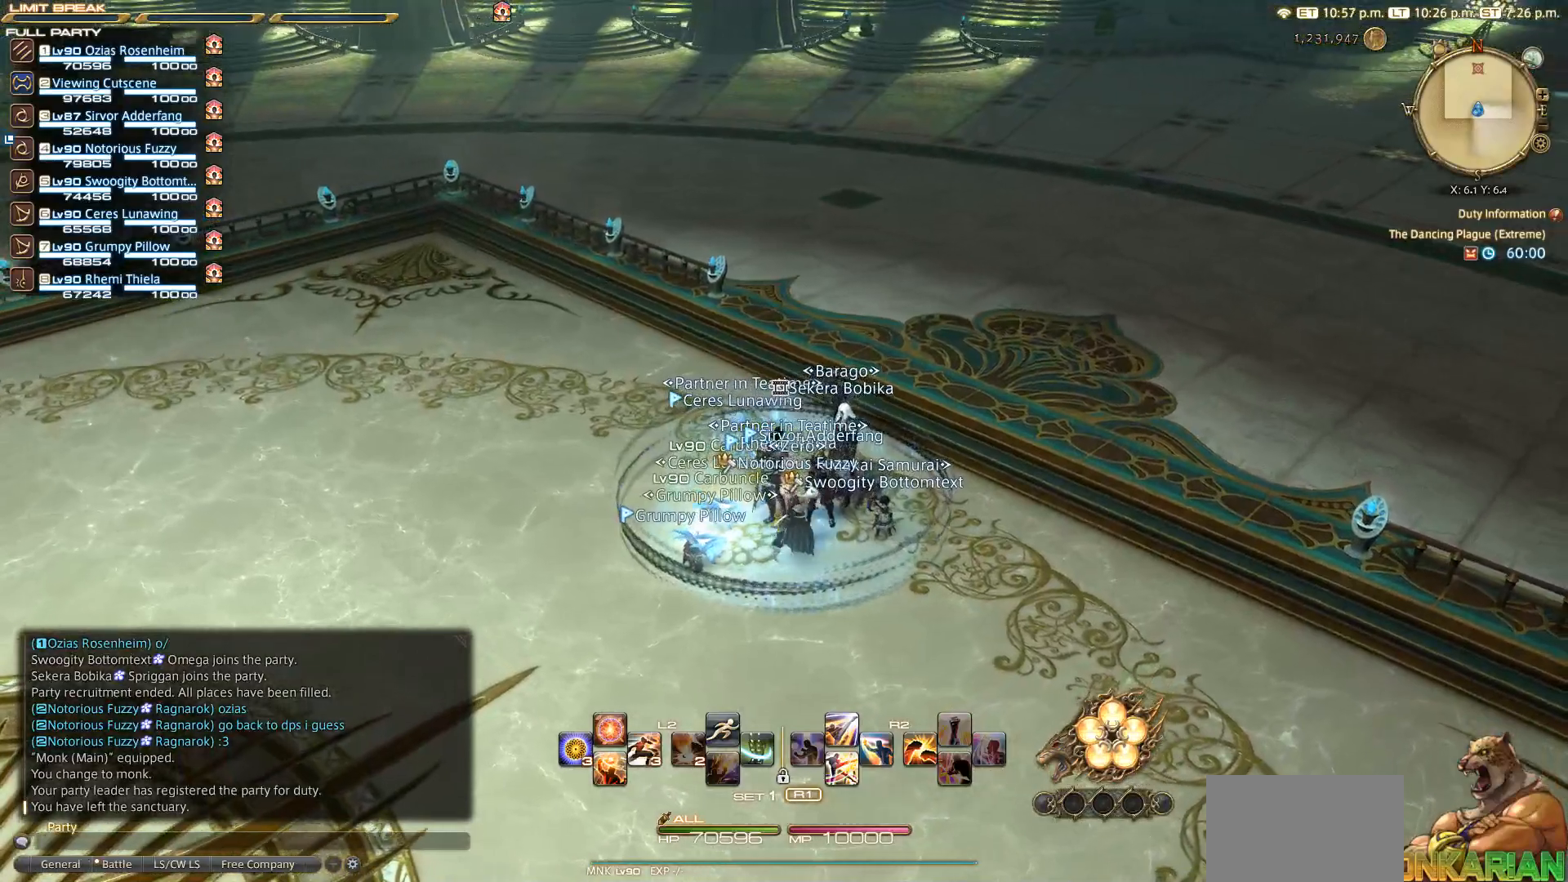
{"buttons": [], "left_stick": "center", "right_stick": "right", "events": []}
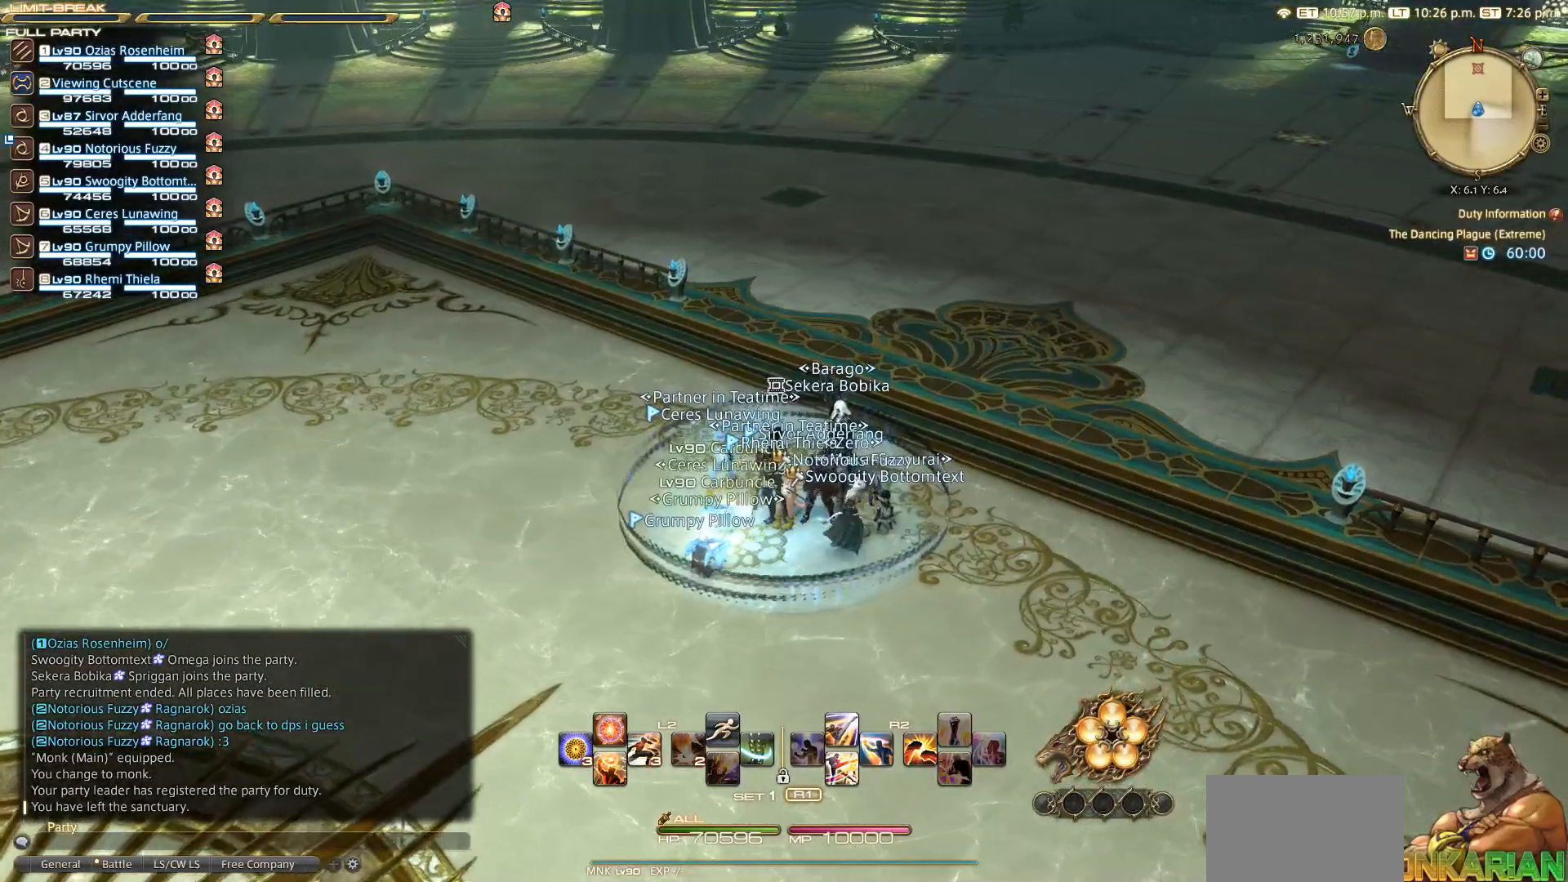
{"buttons": [], "left_stick": "center", "right_stick": "right", "events": []}
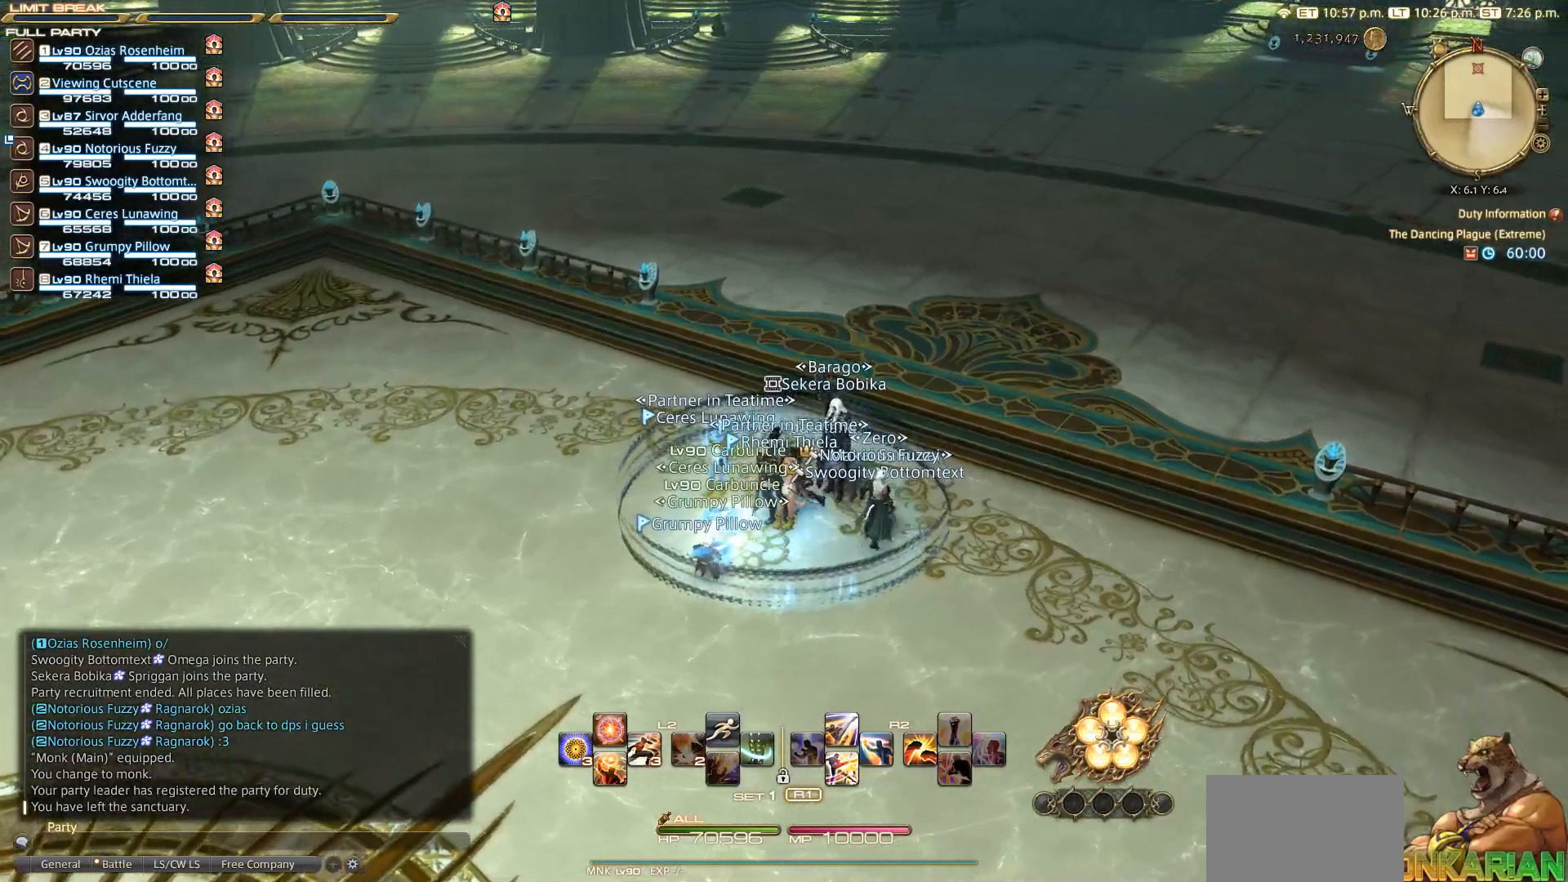
{"buttons": [], "left_stick": "center", "right_stick": "right", "events": []}
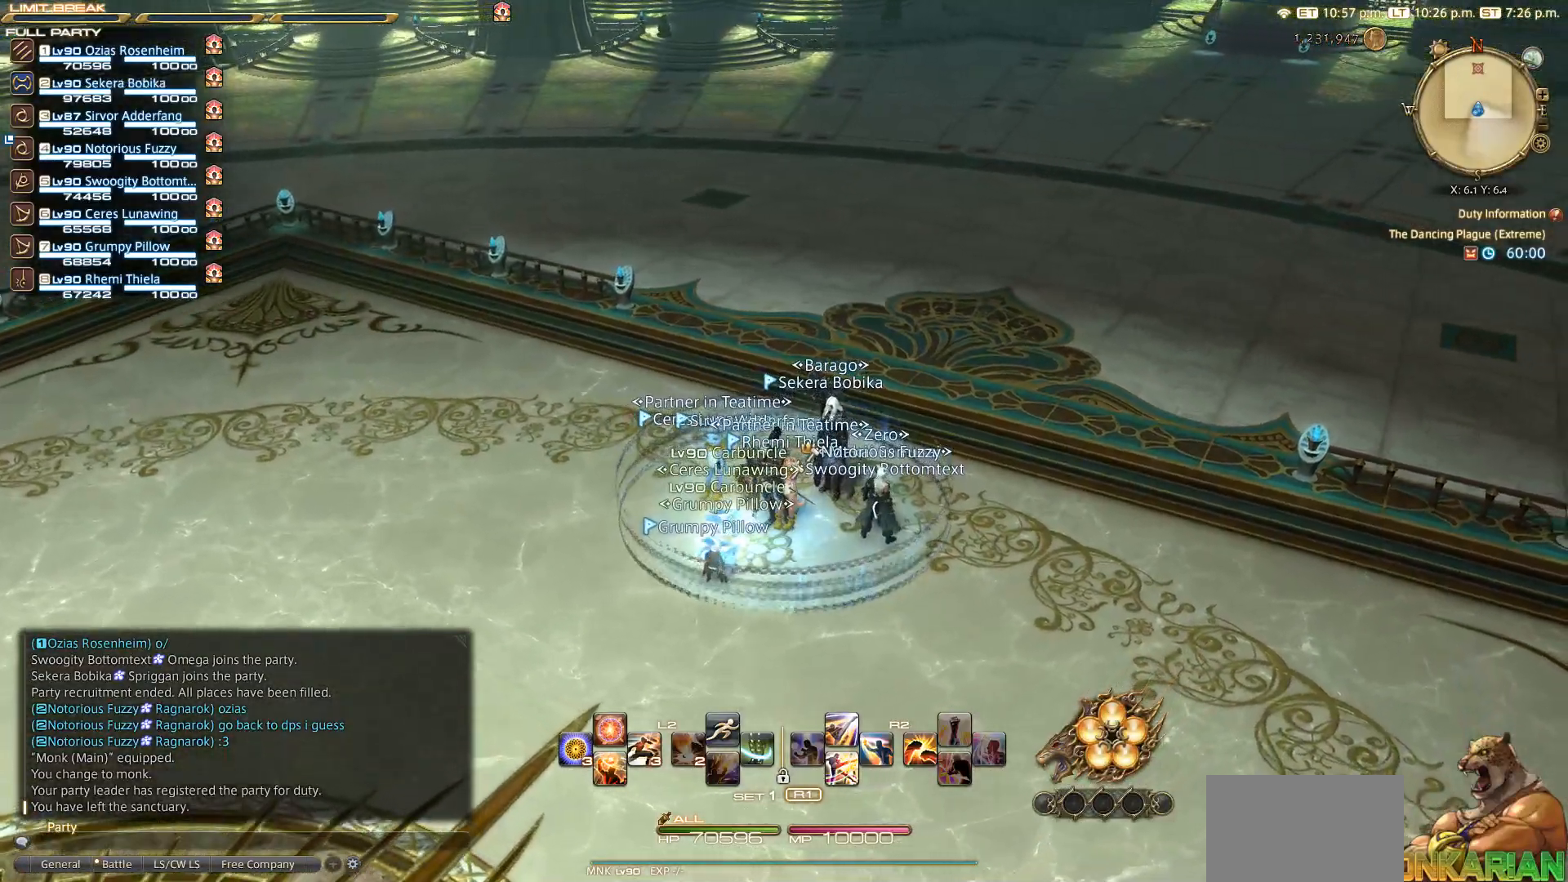
{"buttons": [], "left_stick": "center", "right_stick": "right", "events": []}
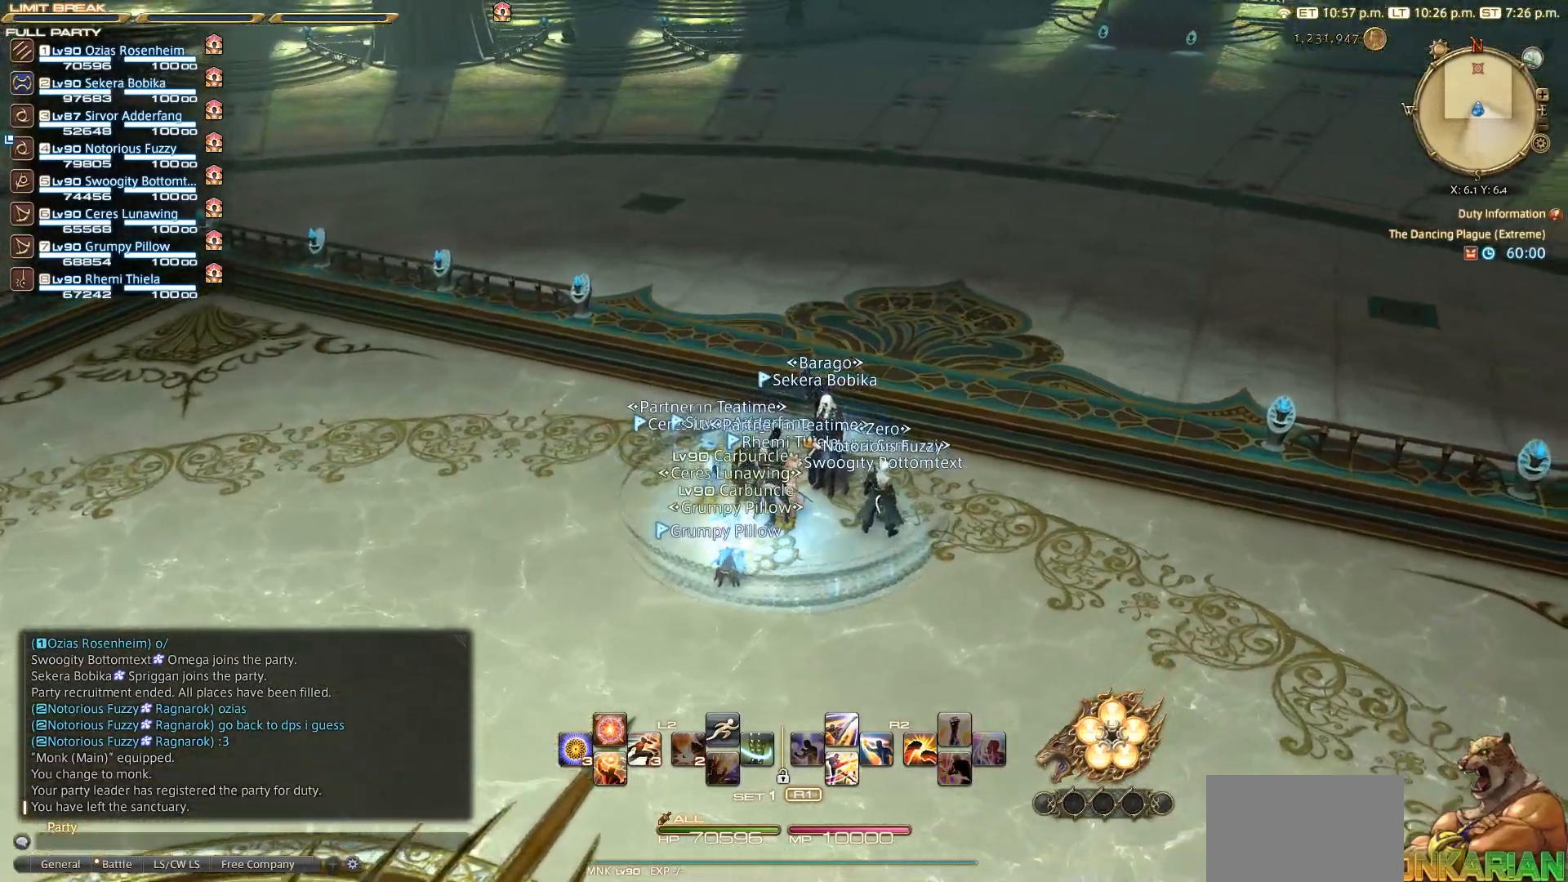
{"buttons": [], "left_stick": "center", "right_stick": "right", "events": []}